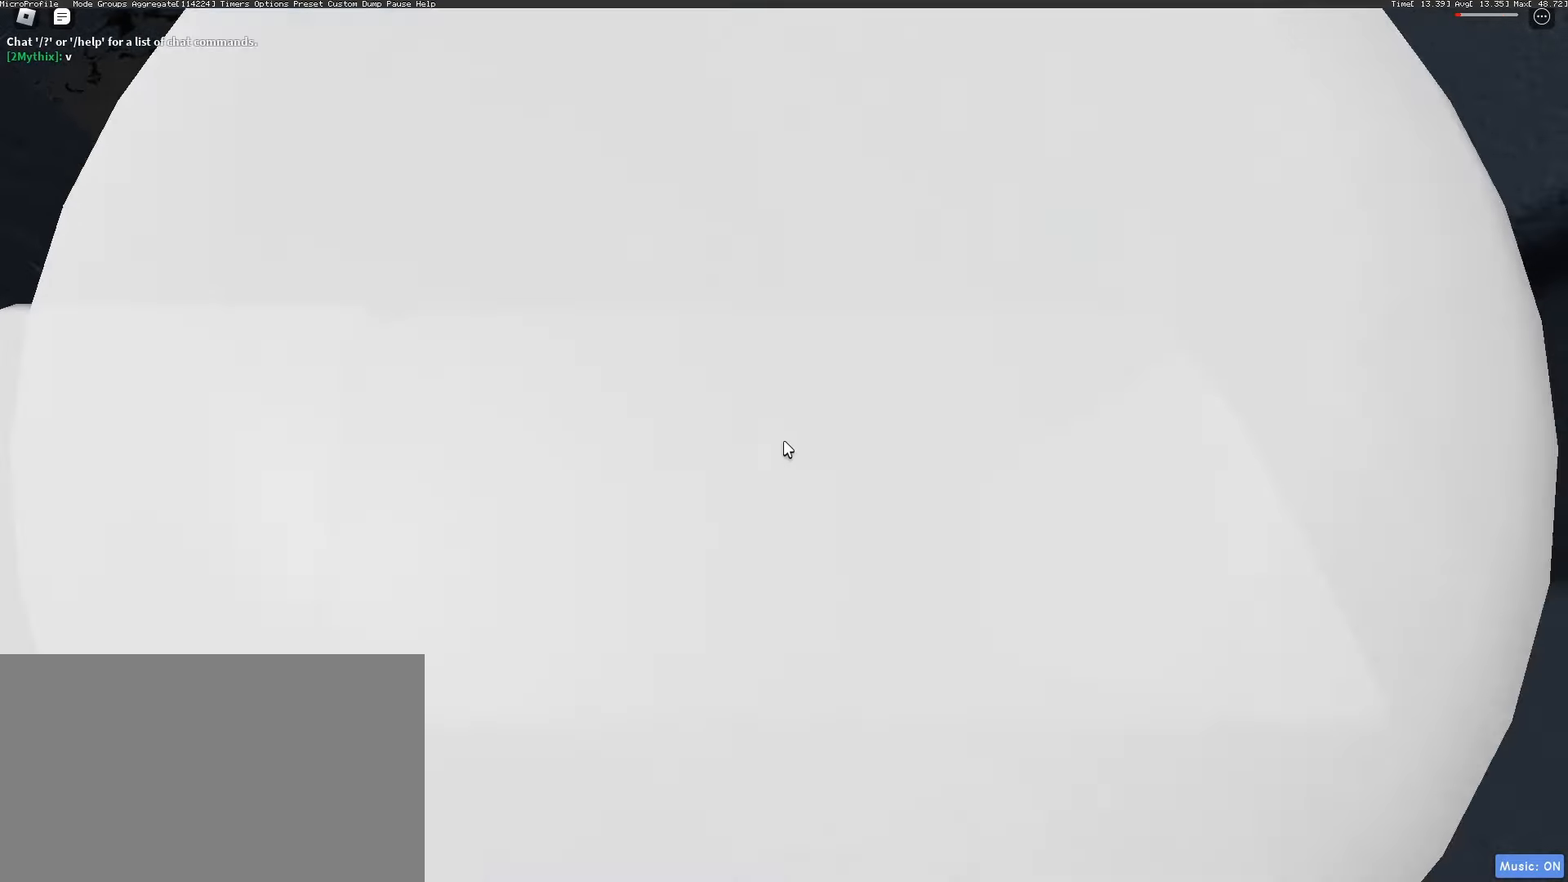
Gameplay with keyboard and mouse; each line is a JSON object with the keys and mouse buttons held at the frame after it. "events" lists presses ("down") and releases ("up") of "1", "2", "3", "4", "5", "a", "alt", "c", "caps_lock", "ctrl", "d", "e", "f", "g", "q", "r", "s", "shift", "space", "t", "tab", "v", "w", "x", "z", "mouse_left", "mouse_wheel" and "mouse_right" between this image and that frame as [ms after this image, input, new state], when the widget could be followed in between. "mouse_left", "mouse_wheel", "mouse_right" = the "left", "wheel", "right" buttons of the "mouse" list. No other keys are recorded. "wheel" means that the mouse wheel is clicked or scrolled. Not read: mouse_move.
{"keys": [], "mouse": [], "events": []}
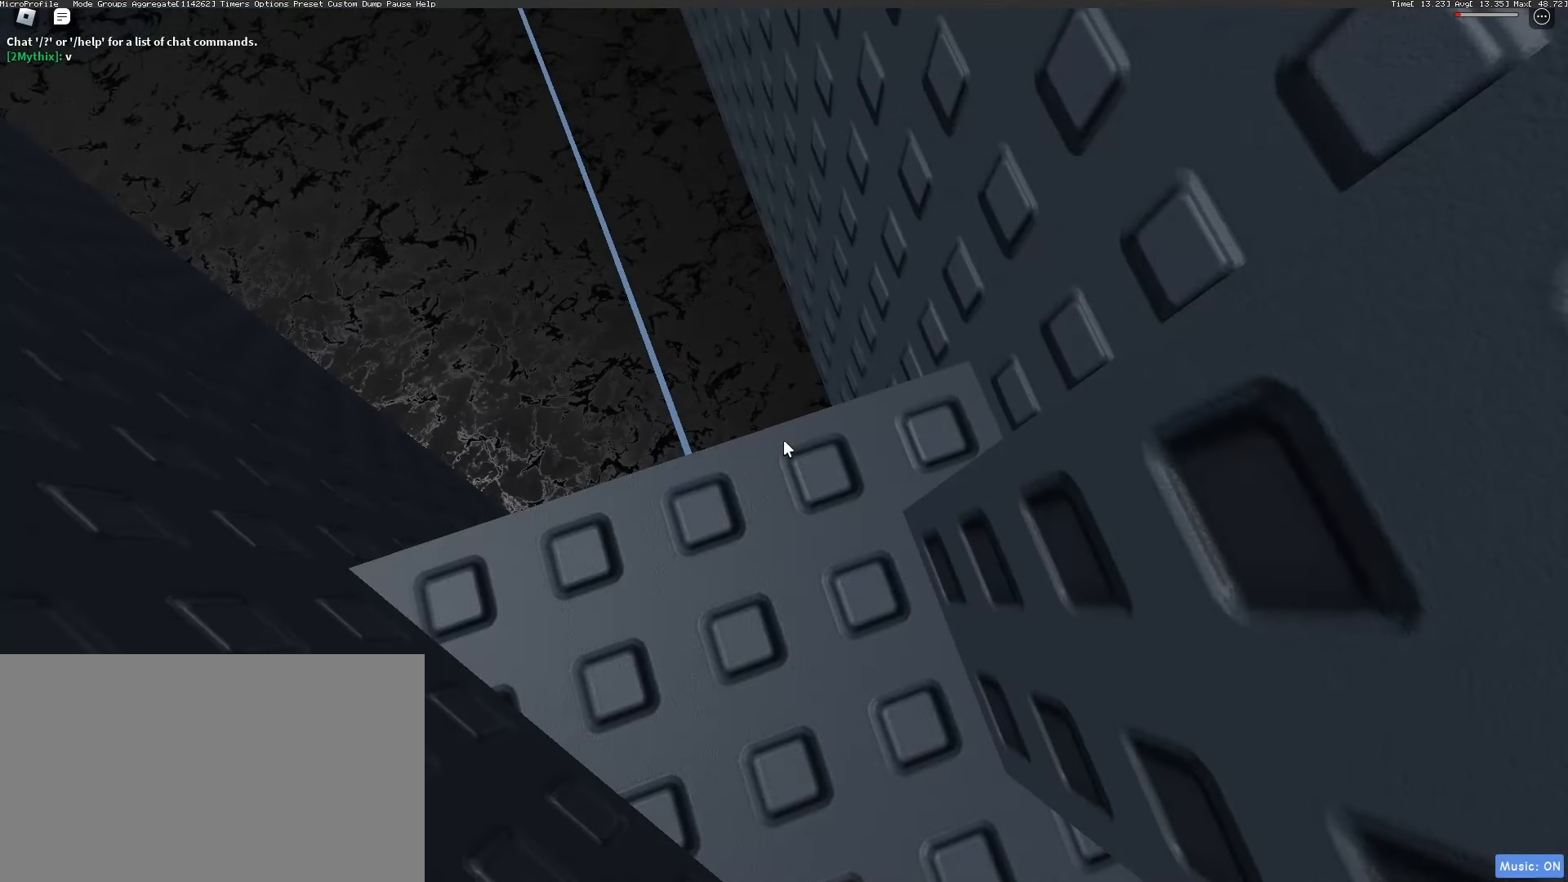
{"keys": [], "mouse": [], "events": [[433, "s", "down"], [483, "s", "up"]]}
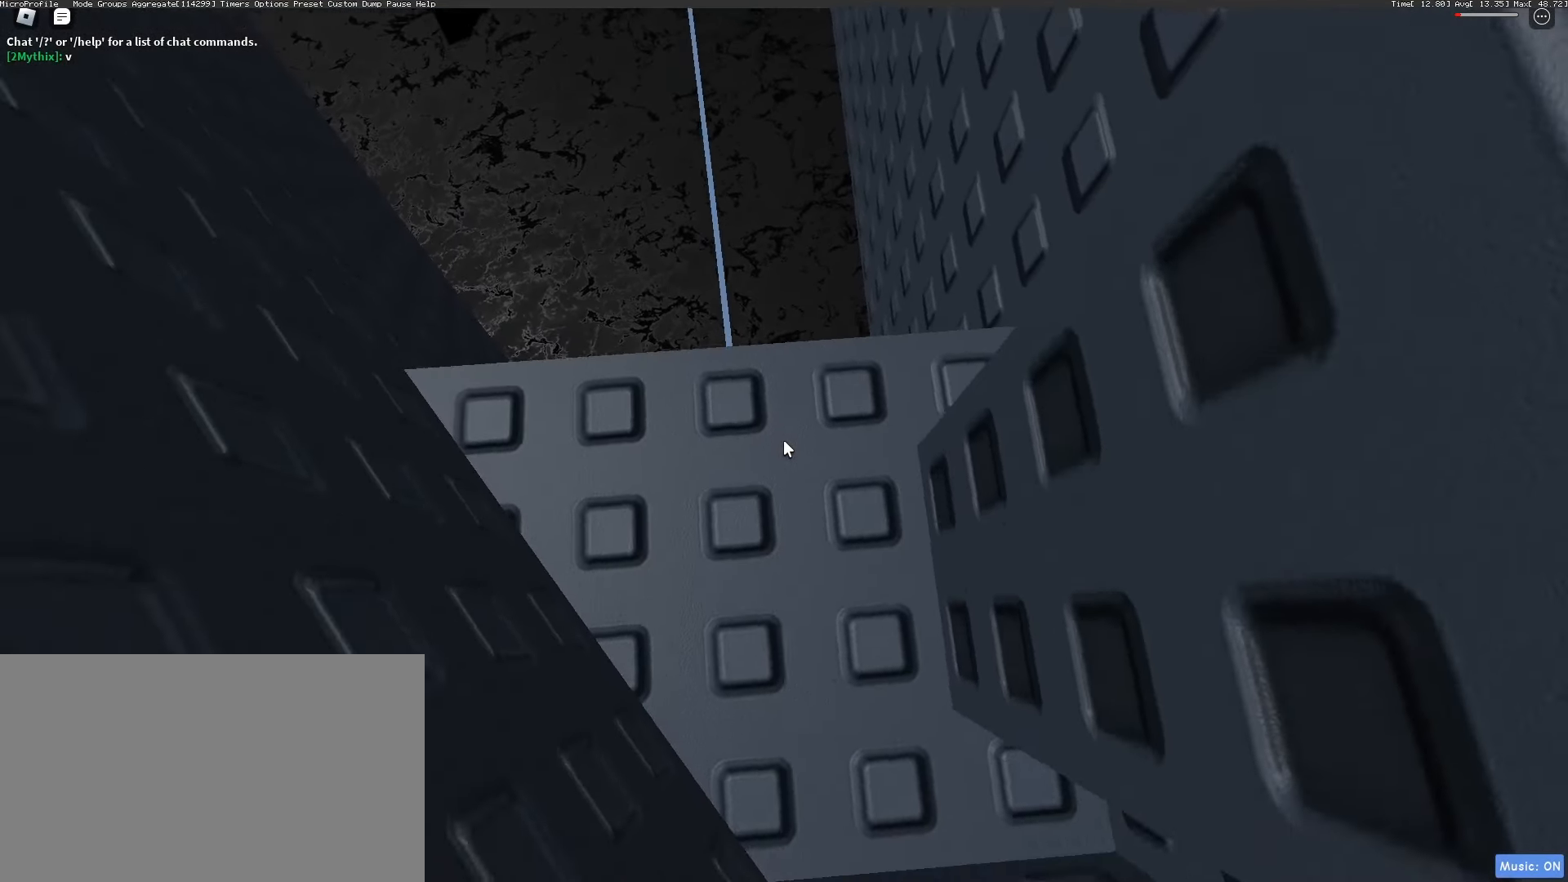
{"keys": ["s"], "mouse": [], "events": [[217, "w", "down"], [300, "w", "up"], [500, "s", "down"]]}
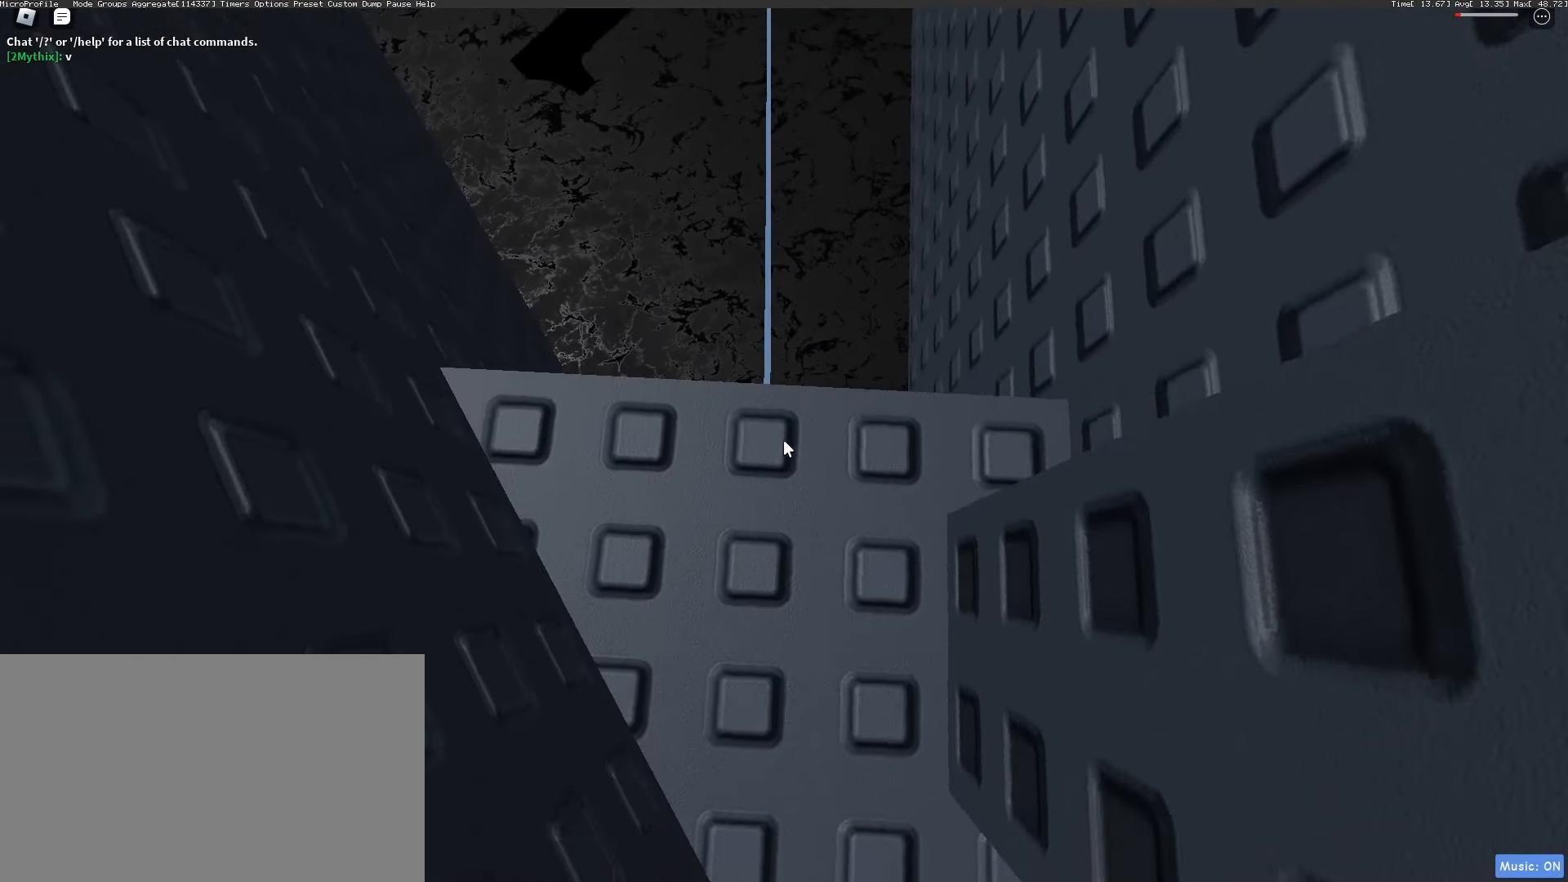
{"keys": [], "mouse": [], "events": [[33, "s", "up"], [233, "w", "down"], [333, "w", "up"]]}
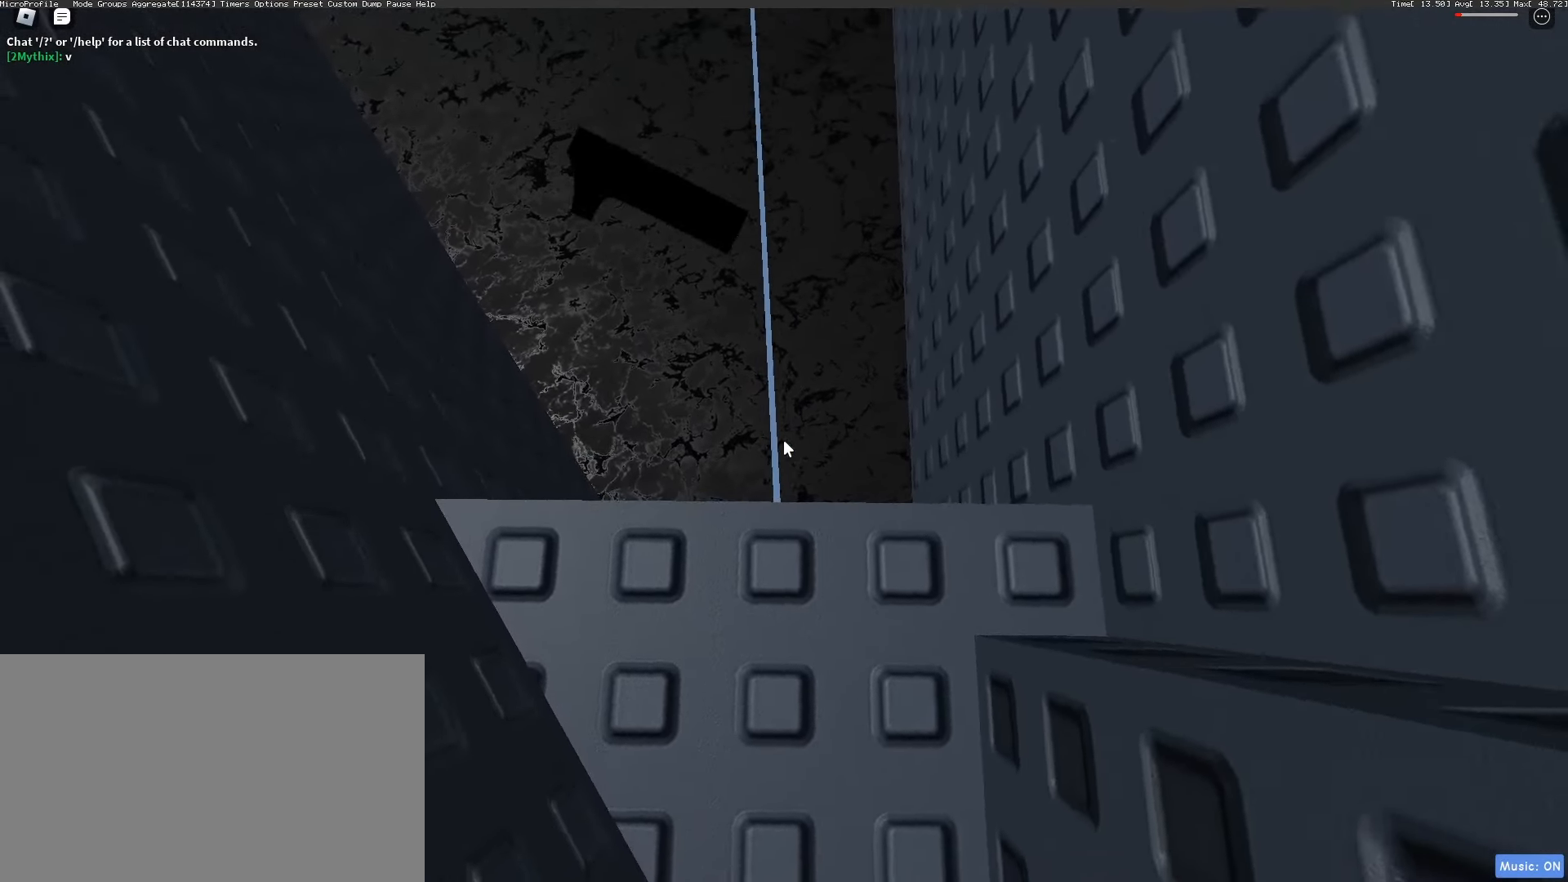
{"keys": [], "mouse": [], "events": [[17, "s", "down"], [67, "s", "up"]]}
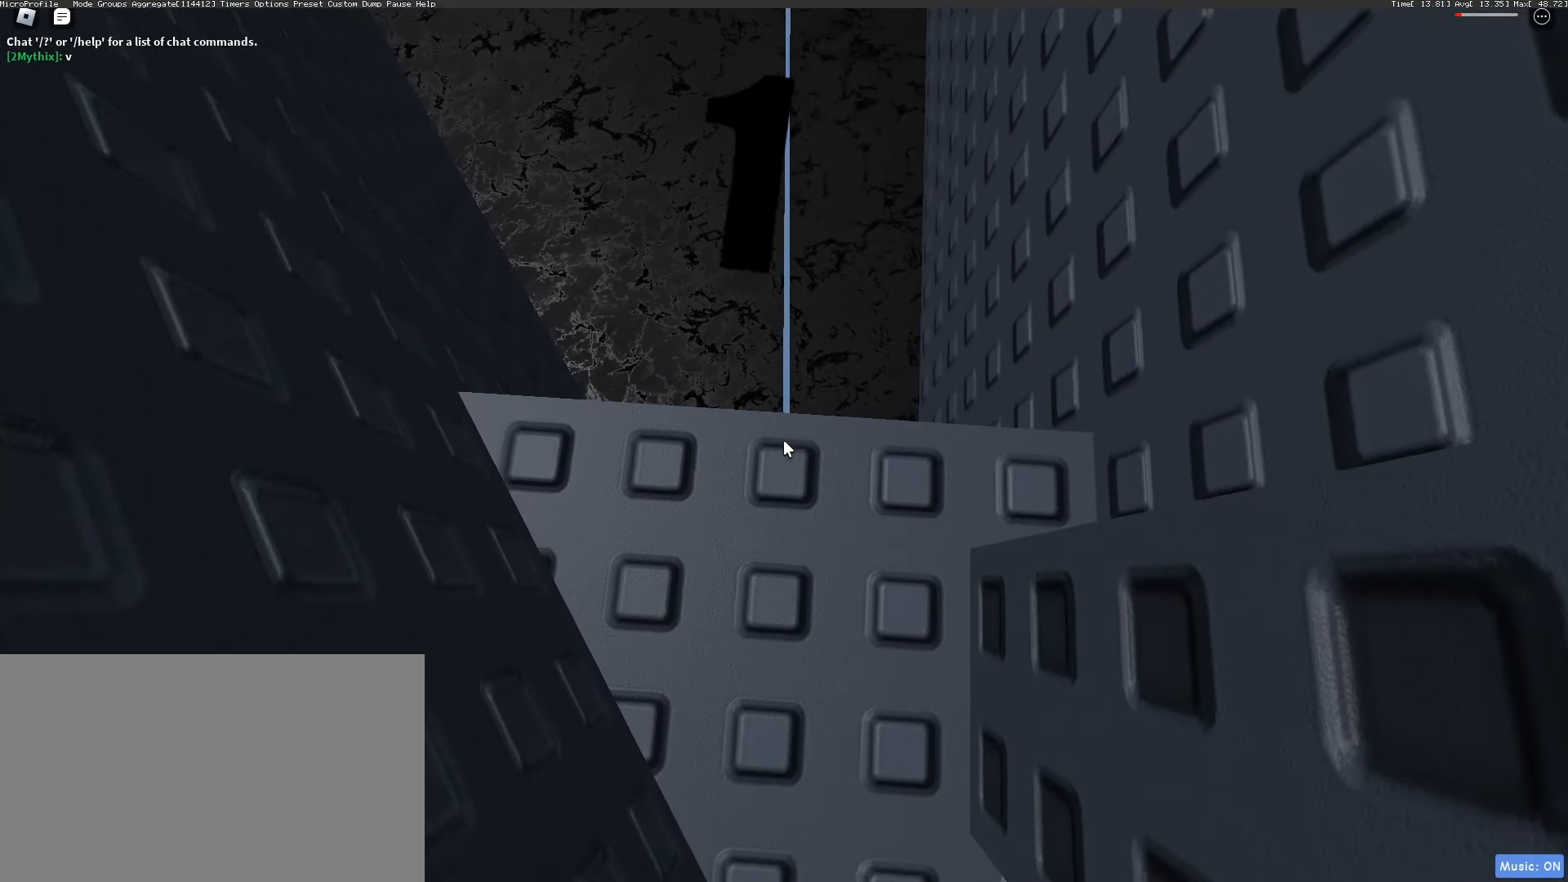
{"keys": [], "mouse": [], "events": [[217, "w", "down"], [267, "w", "up"]]}
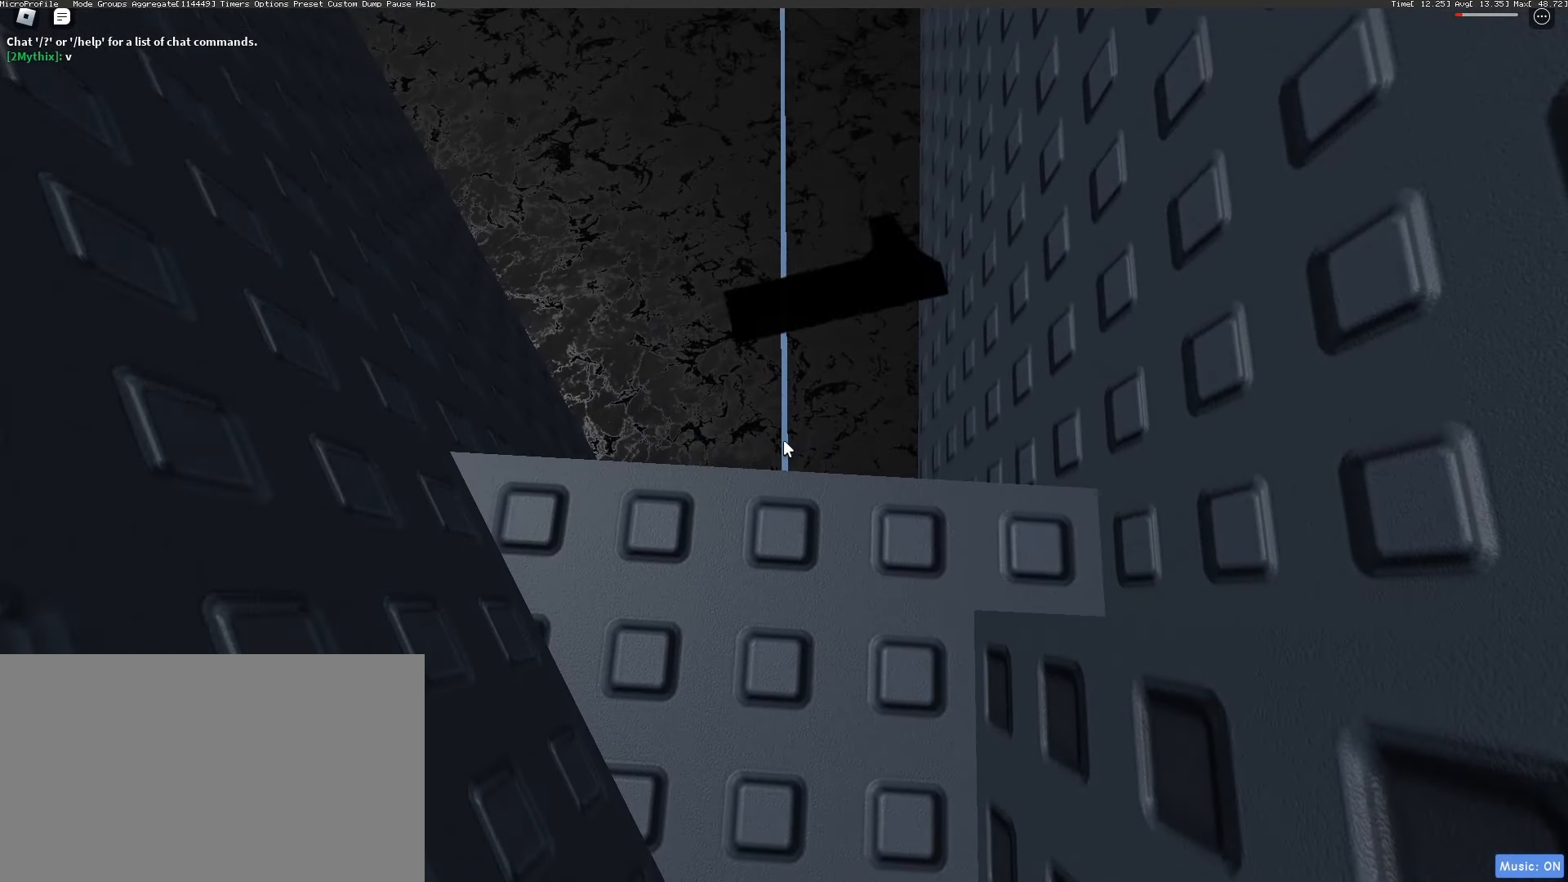
{"keys": [], "mouse": [], "events": [[133, "w", "down"], [183, "w", "up"]]}
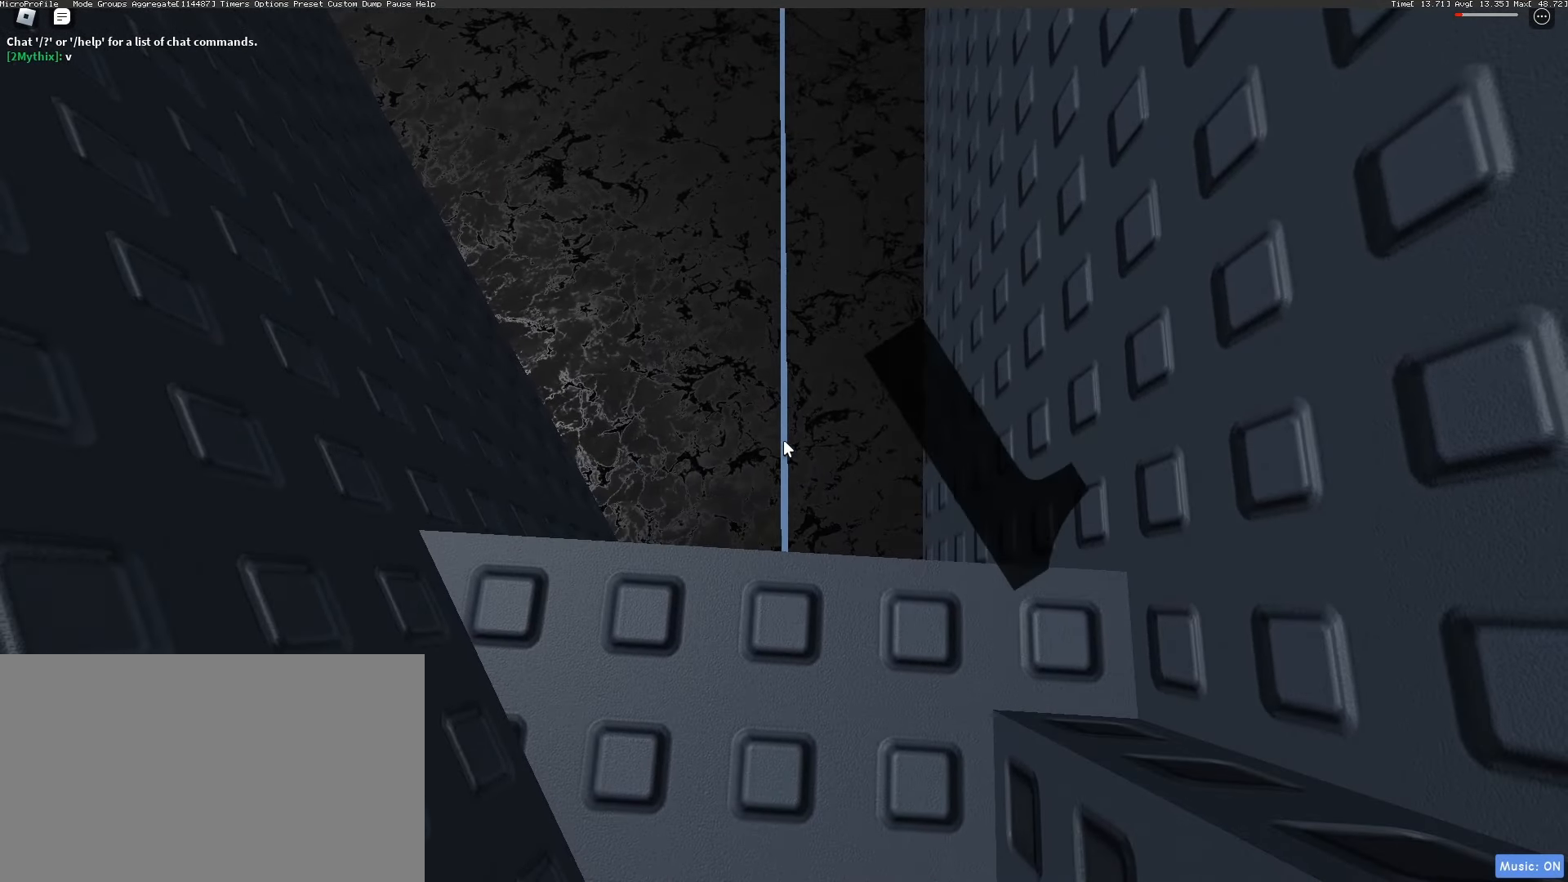
{"keys": [], "mouse": [], "events": [[17, "w", "down"], [50, "w", "up"]]}
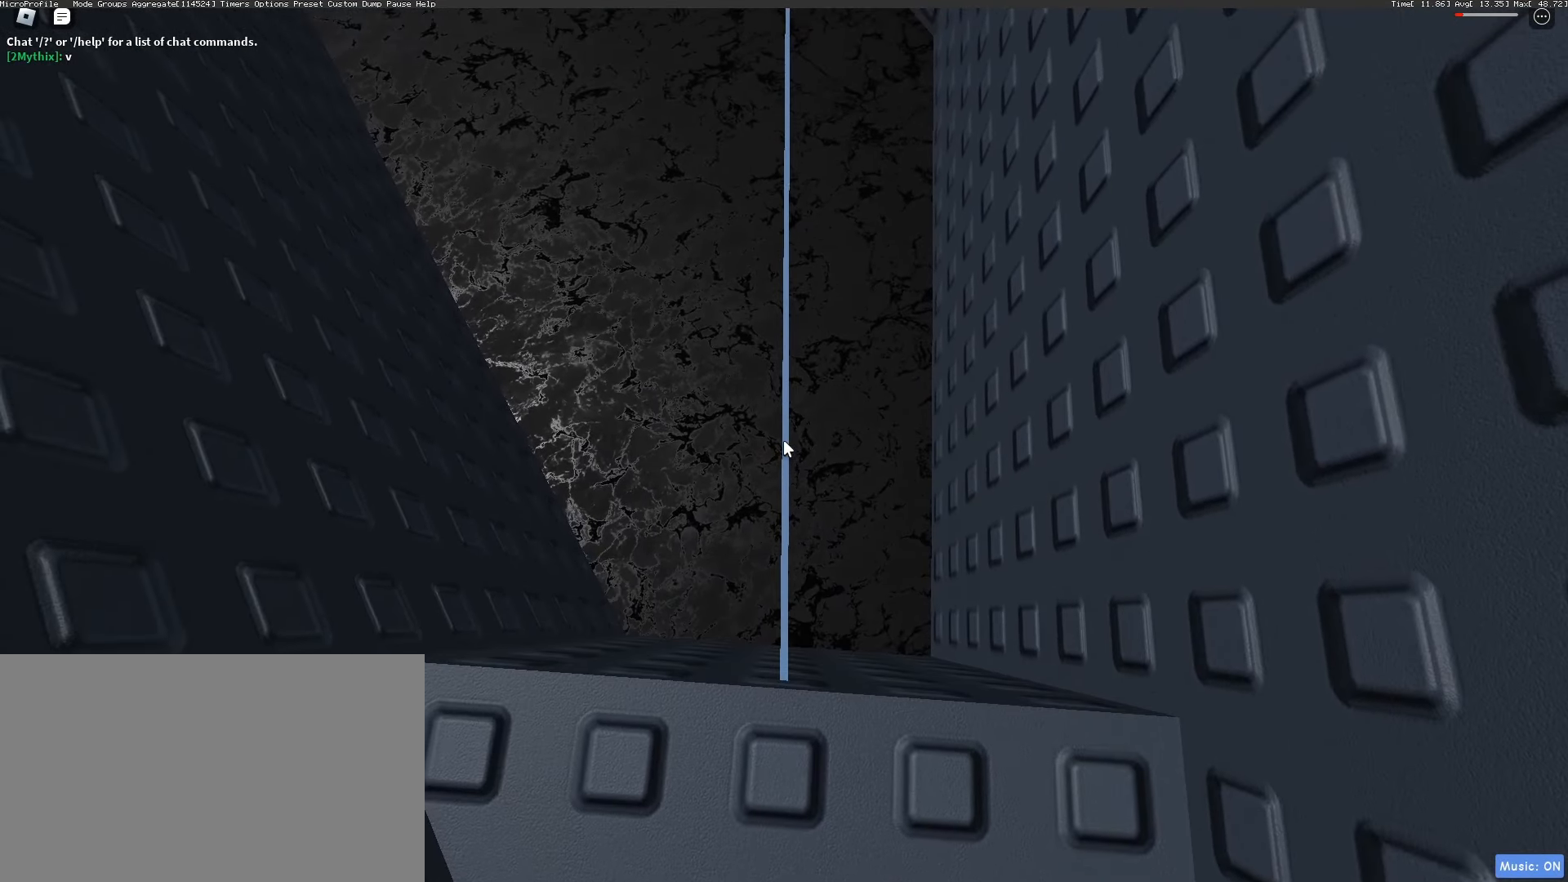
{"keys": [], "mouse": [], "events": [[33, "w", "down"], [83, "w", "up"]]}
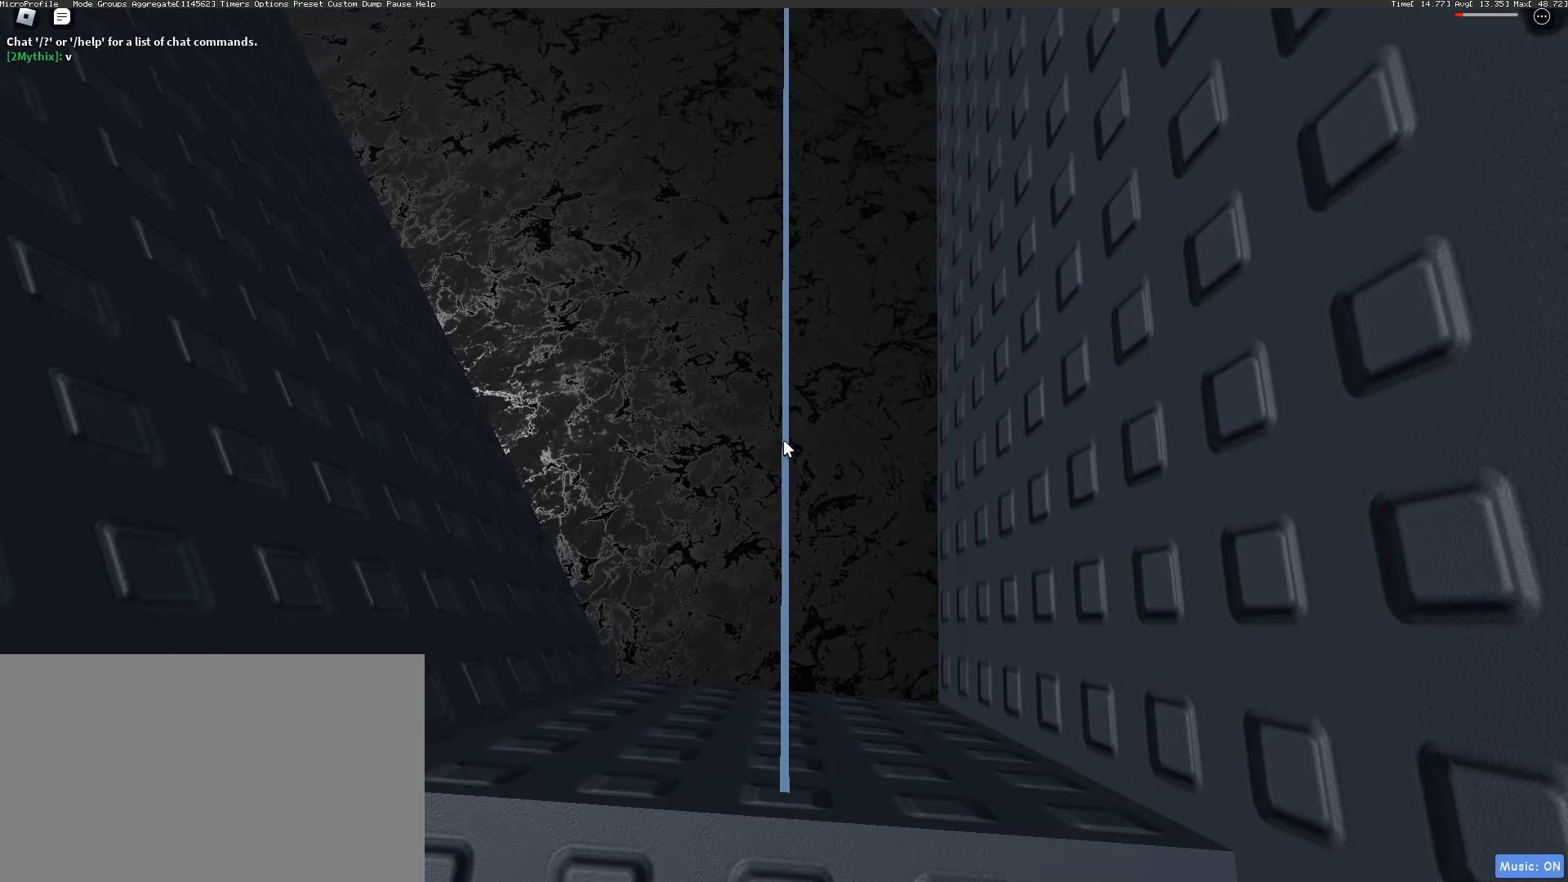
{"keys": [], "mouse": [], "events": [[83, "w", "down"], [150, "w", "up"], [417, "w", "down"], [467, "w", "up"]]}
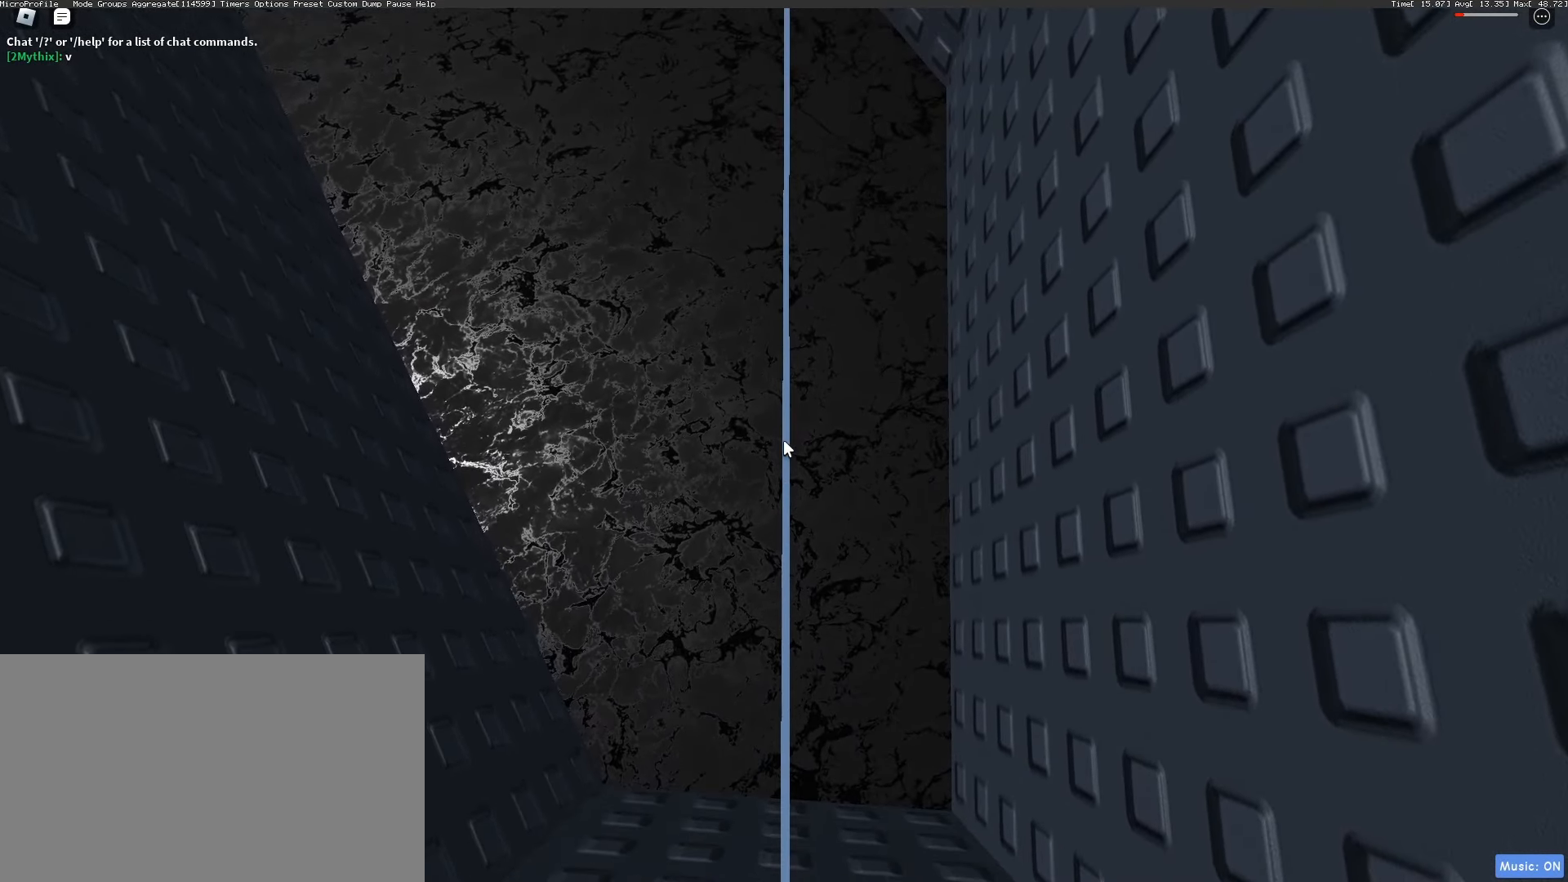
{"keys": [], "mouse": [], "events": []}
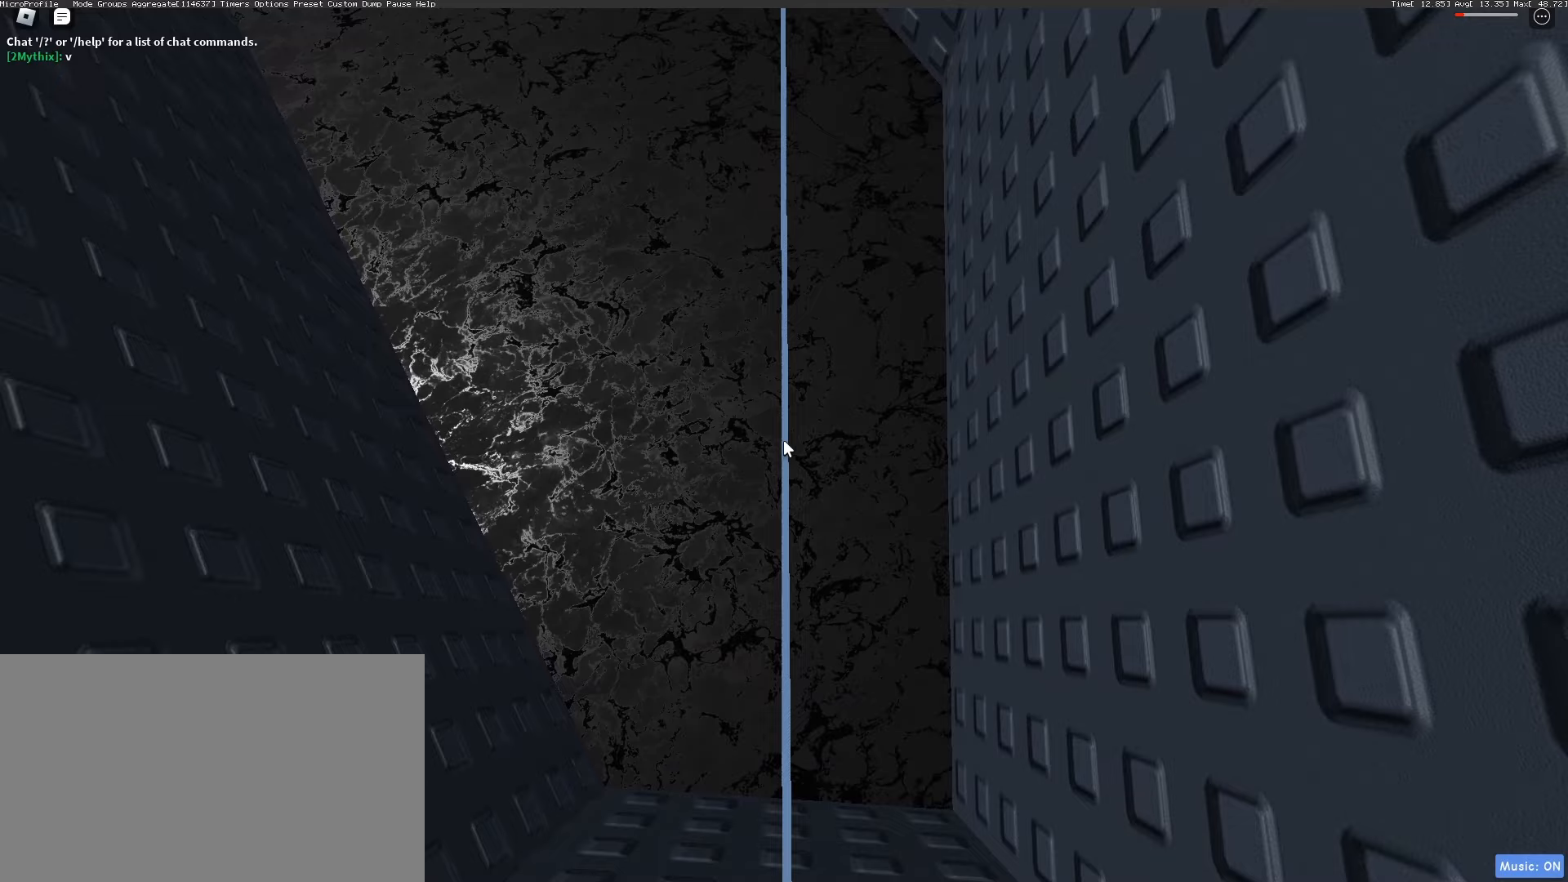
{"keys": [], "mouse": [], "events": [[267, "w", "down"], [300, "w", "up"]]}
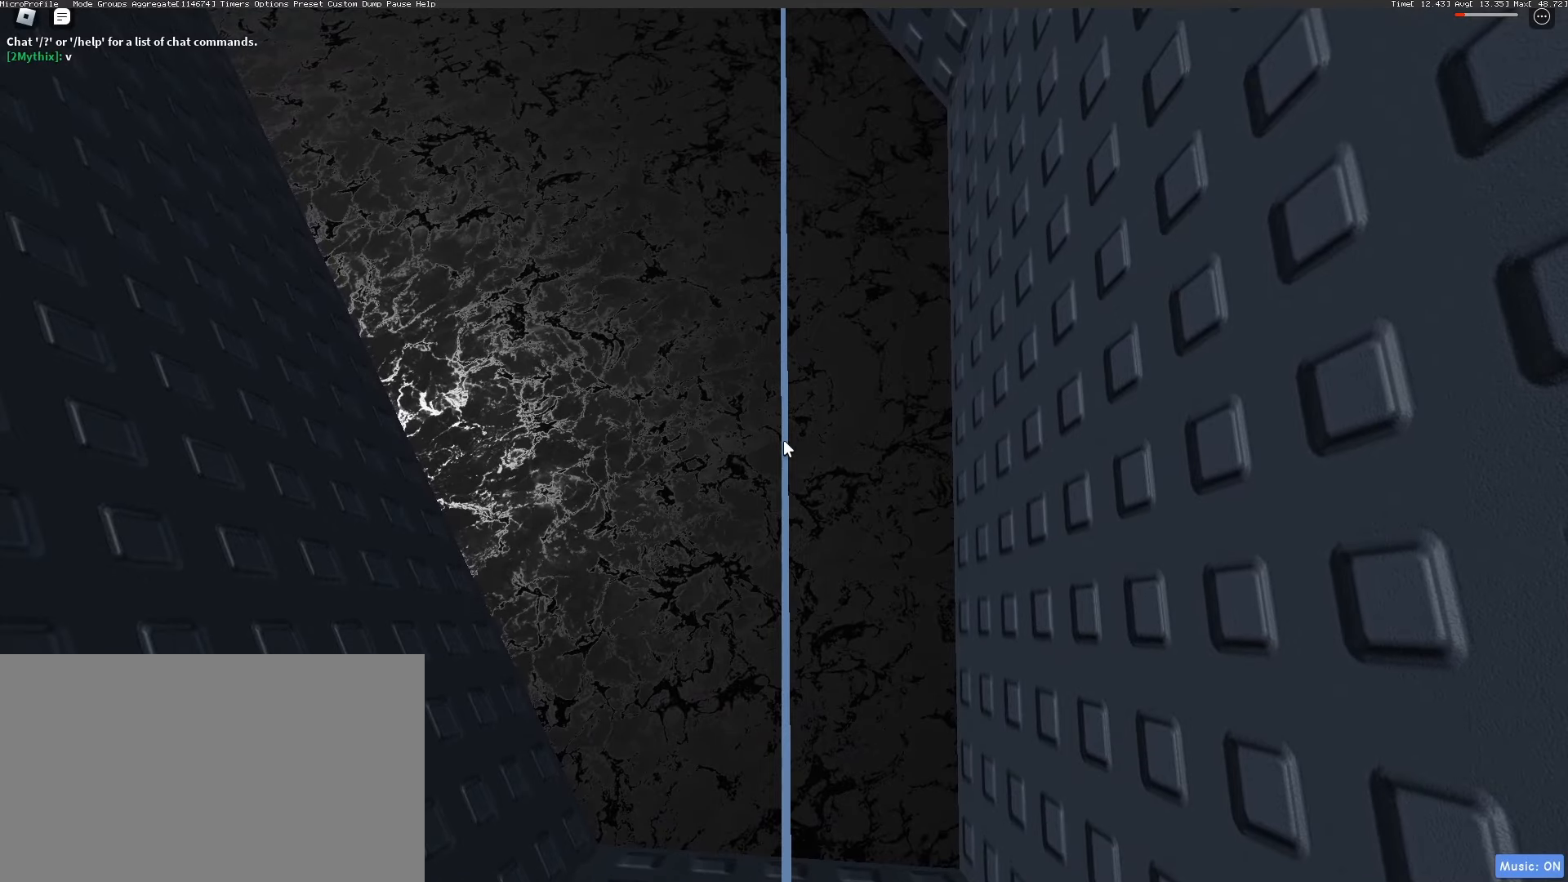
{"keys": [], "mouse": [], "events": [[33, "w", "down"], [83, "w", "up"], [233, "w", "down"], [317, "w", "up"]]}
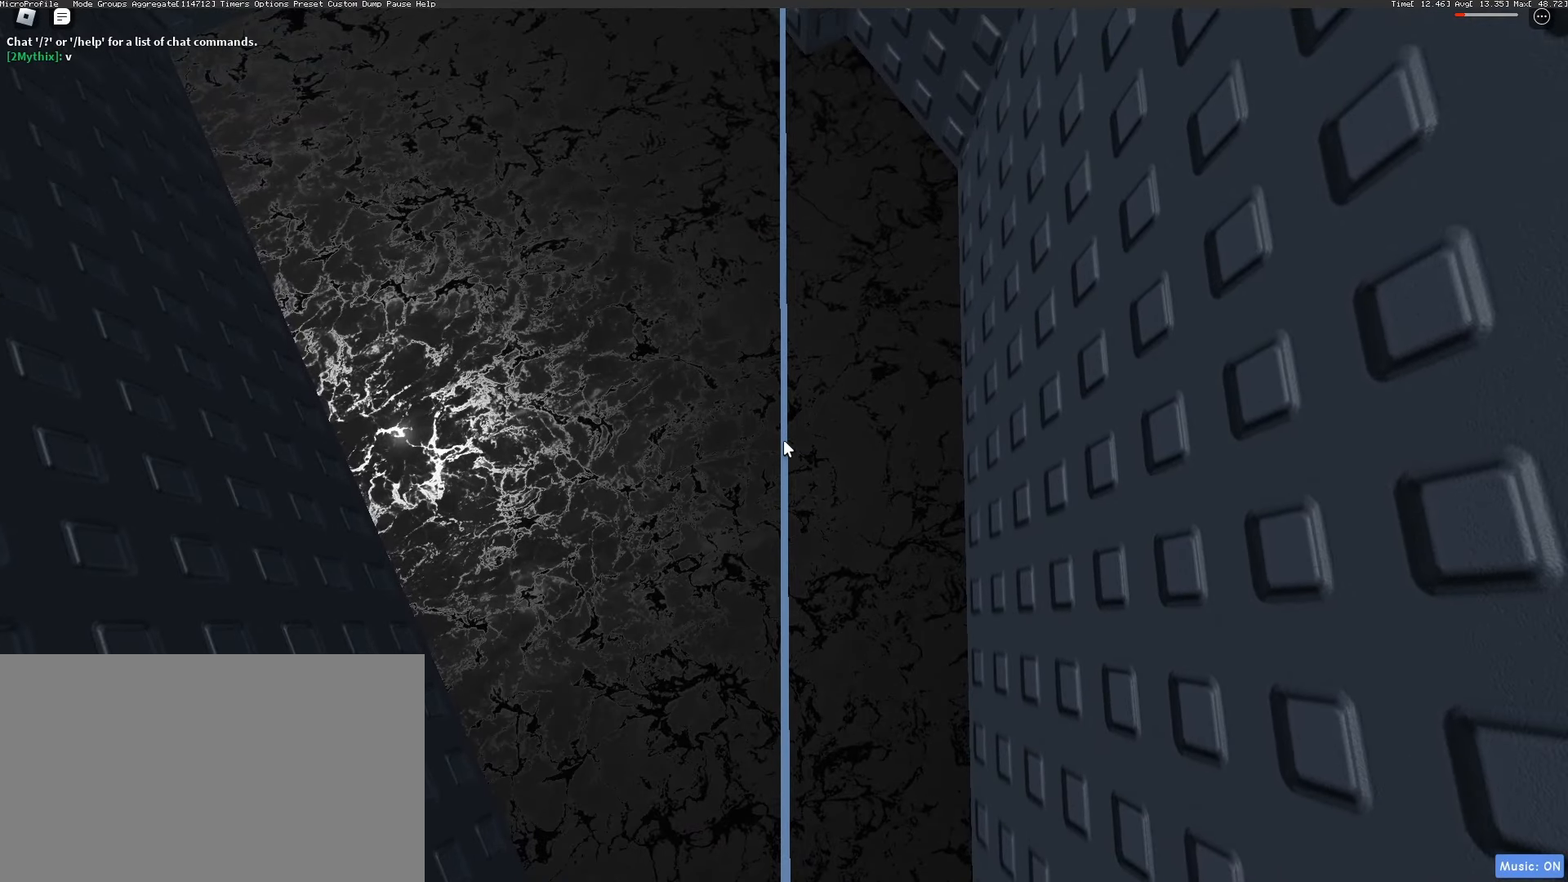
{"keys": ["w"], "mouse": [], "events": [[433, "w", "down"]]}
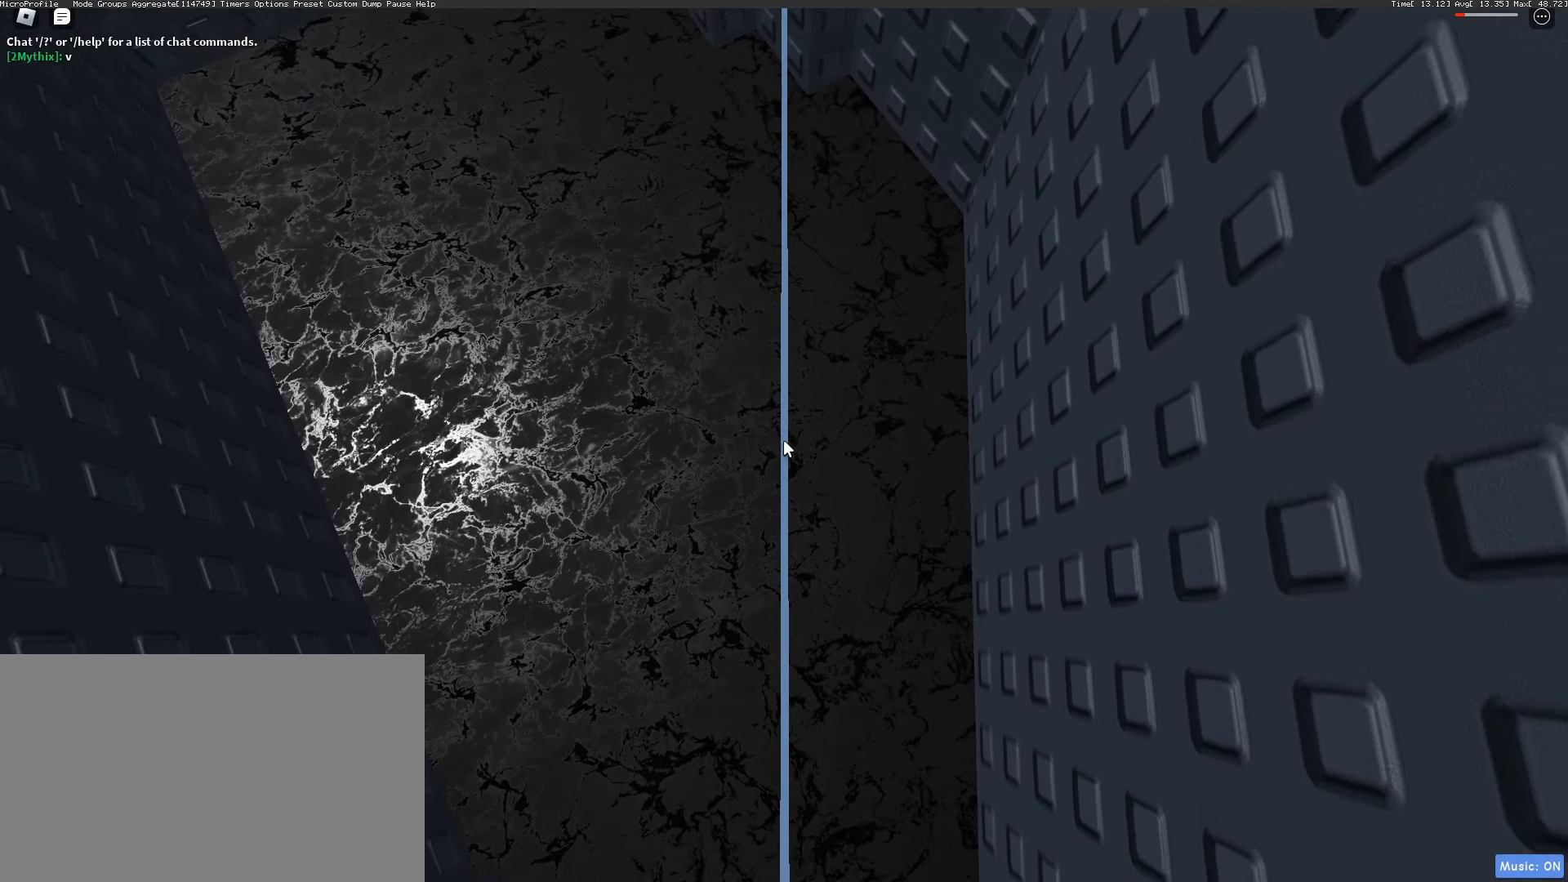
{"keys": [], "mouse": [], "events": [[33, "w", "up"], [167, "w", "down"], [217, "w", "up"], [317, "w", "down"], [450, "w", "up"]]}
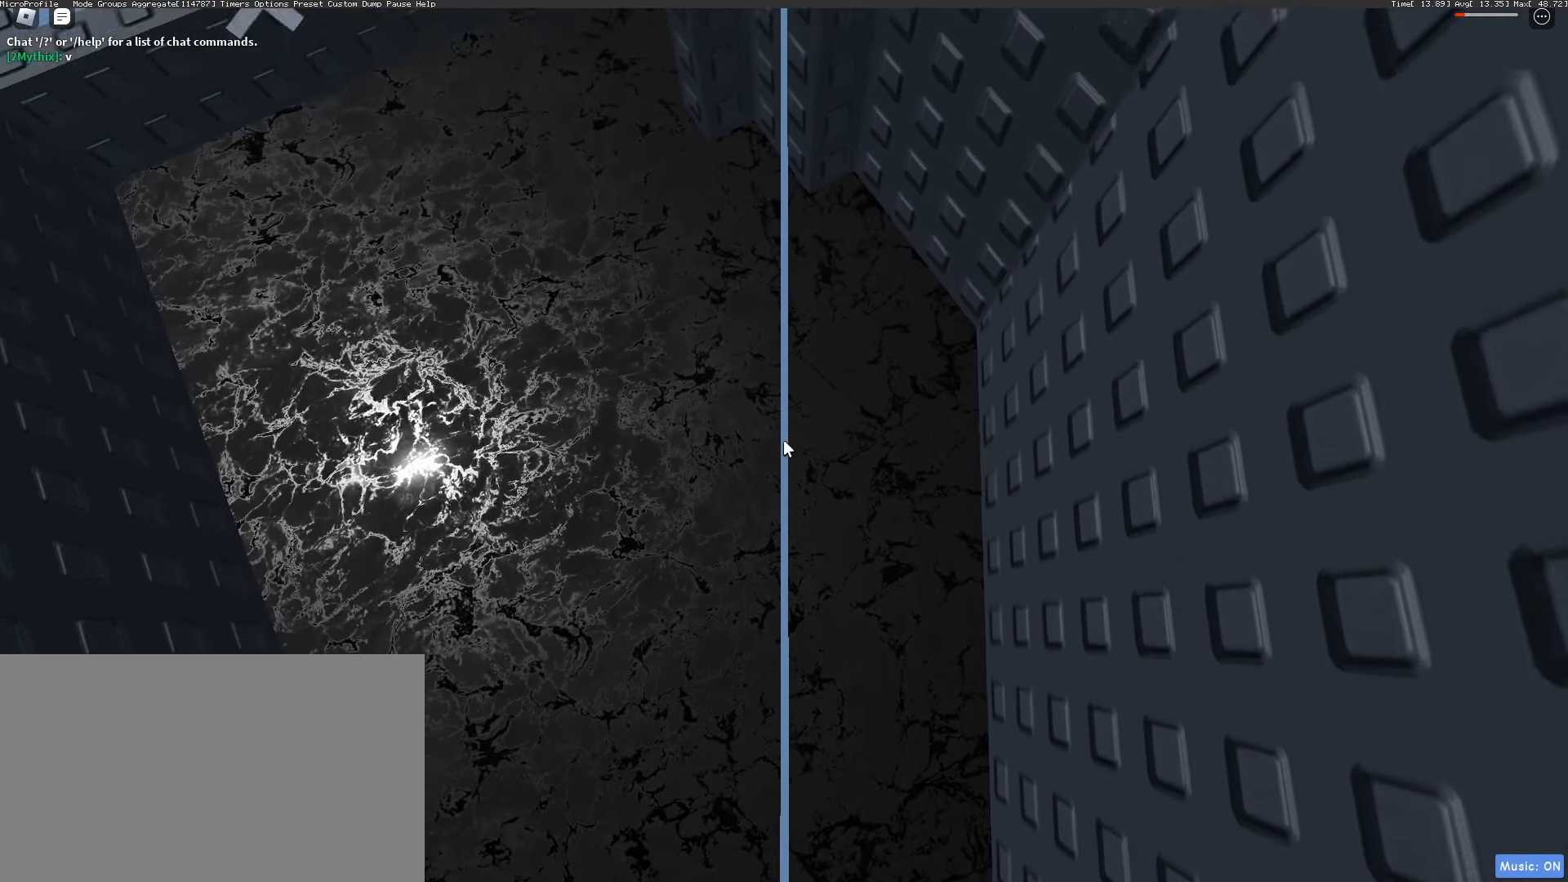
{"keys": [], "mouse": [], "events": [[33, "w", "down"], [283, "w", "up"], [367, "w", "down"], [467, "w", "up"]]}
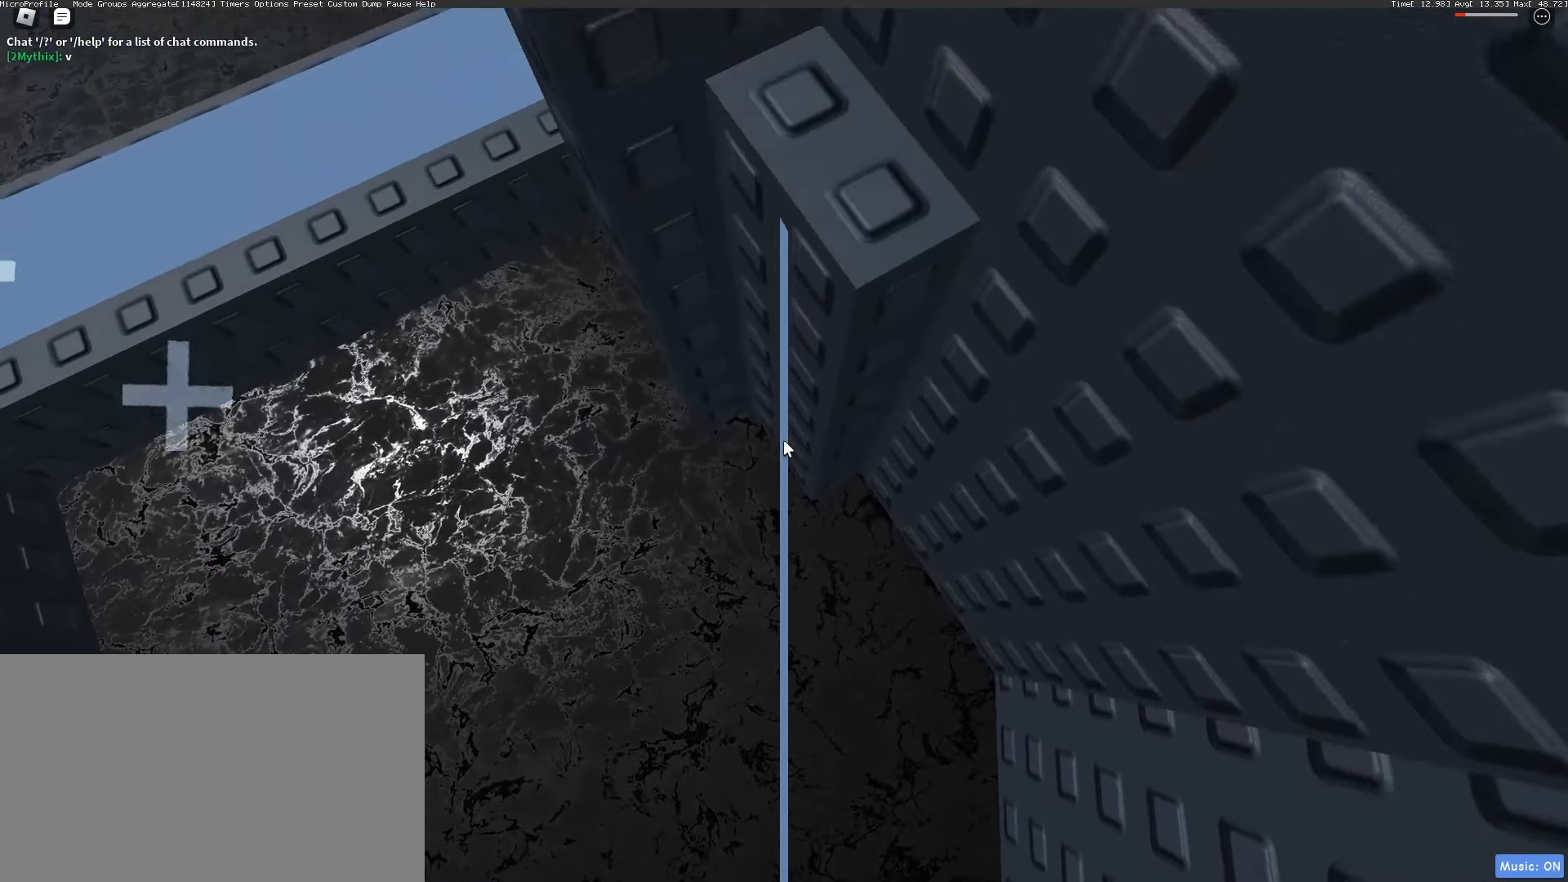
{"keys": ["w"], "mouse": [], "events": [[383, "w", "down"]]}
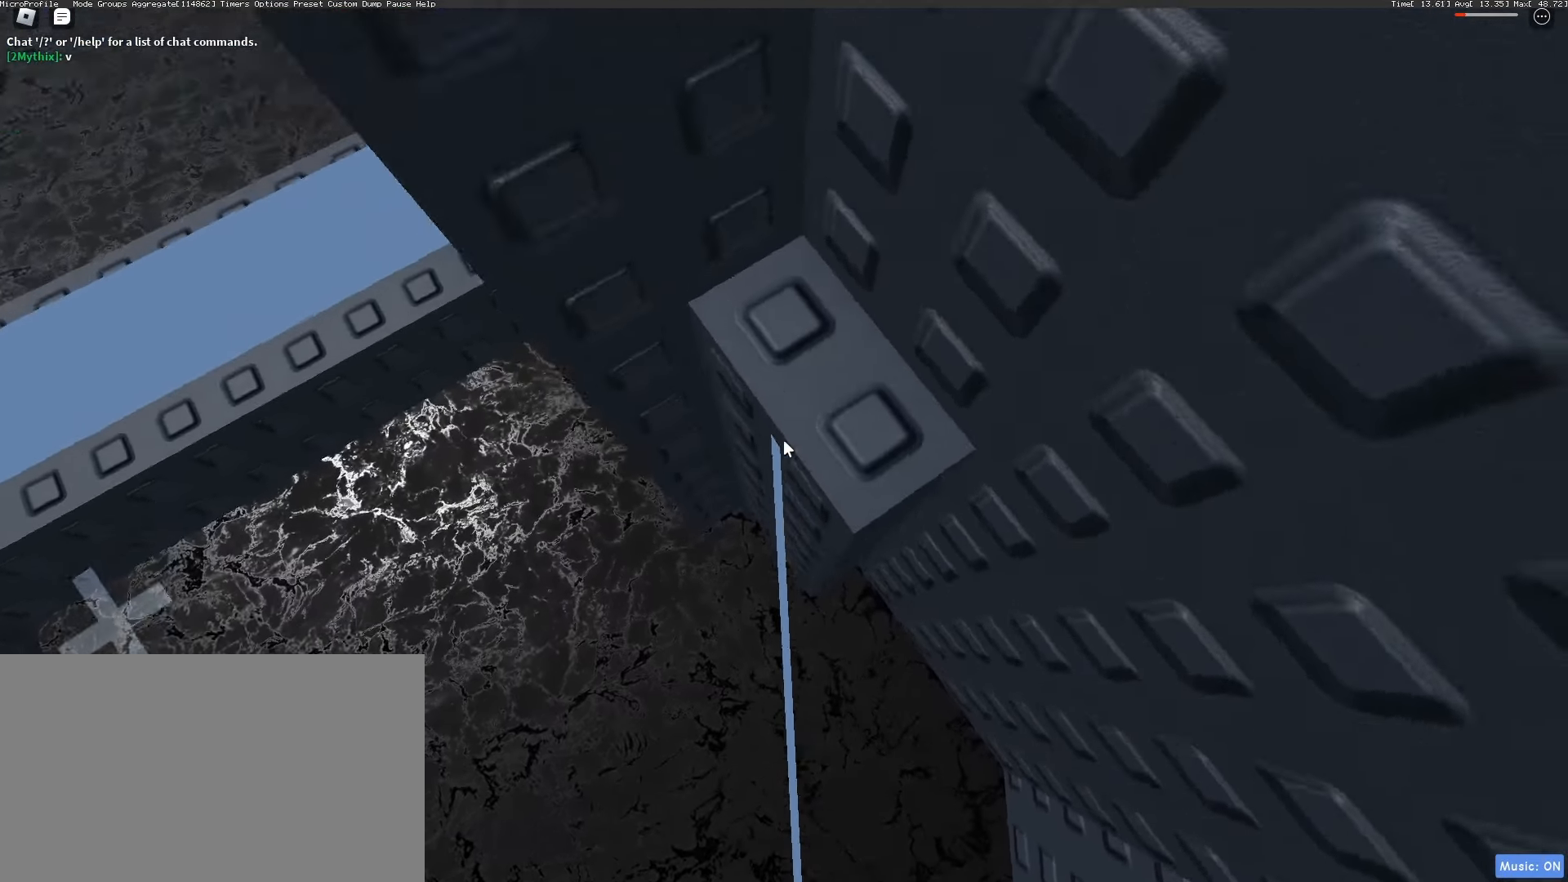
{"keys": [], "mouse": [], "events": [[17, "shift", "down"], [133, "shift", "up"], [183, "w", "up"], [317, "w", "down"], [400, "w", "up"]]}
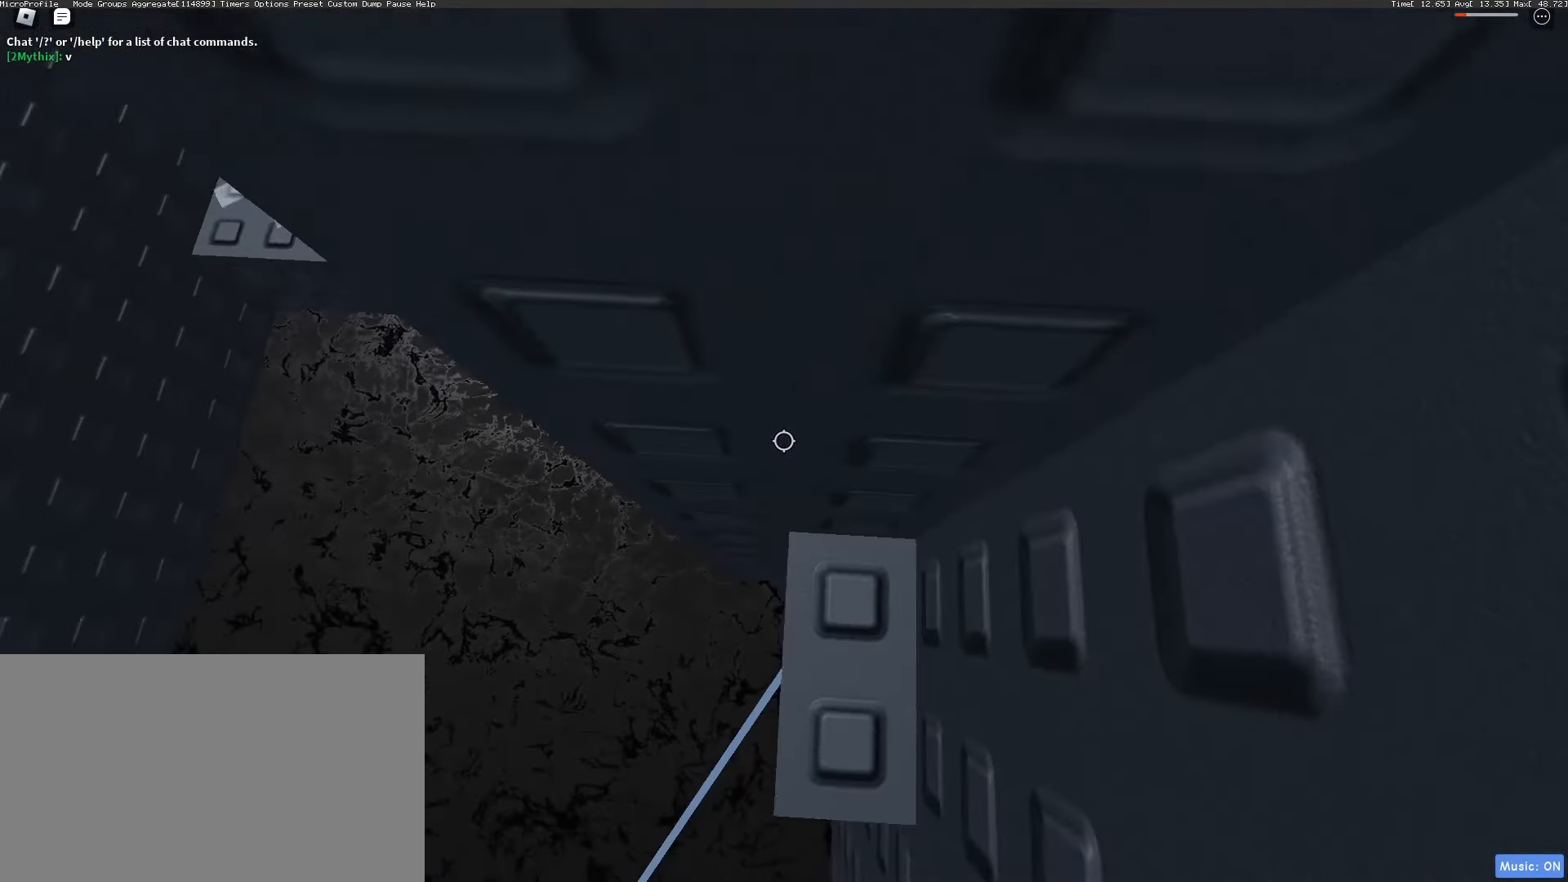
{"keys": ["a", "space"], "mouse": [], "events": [[133, "w", "down"], [183, "w", "up"], [333, "a", "down"], [333, "w", "down"], [467, "space", "down"], [467, "w", "up"]]}
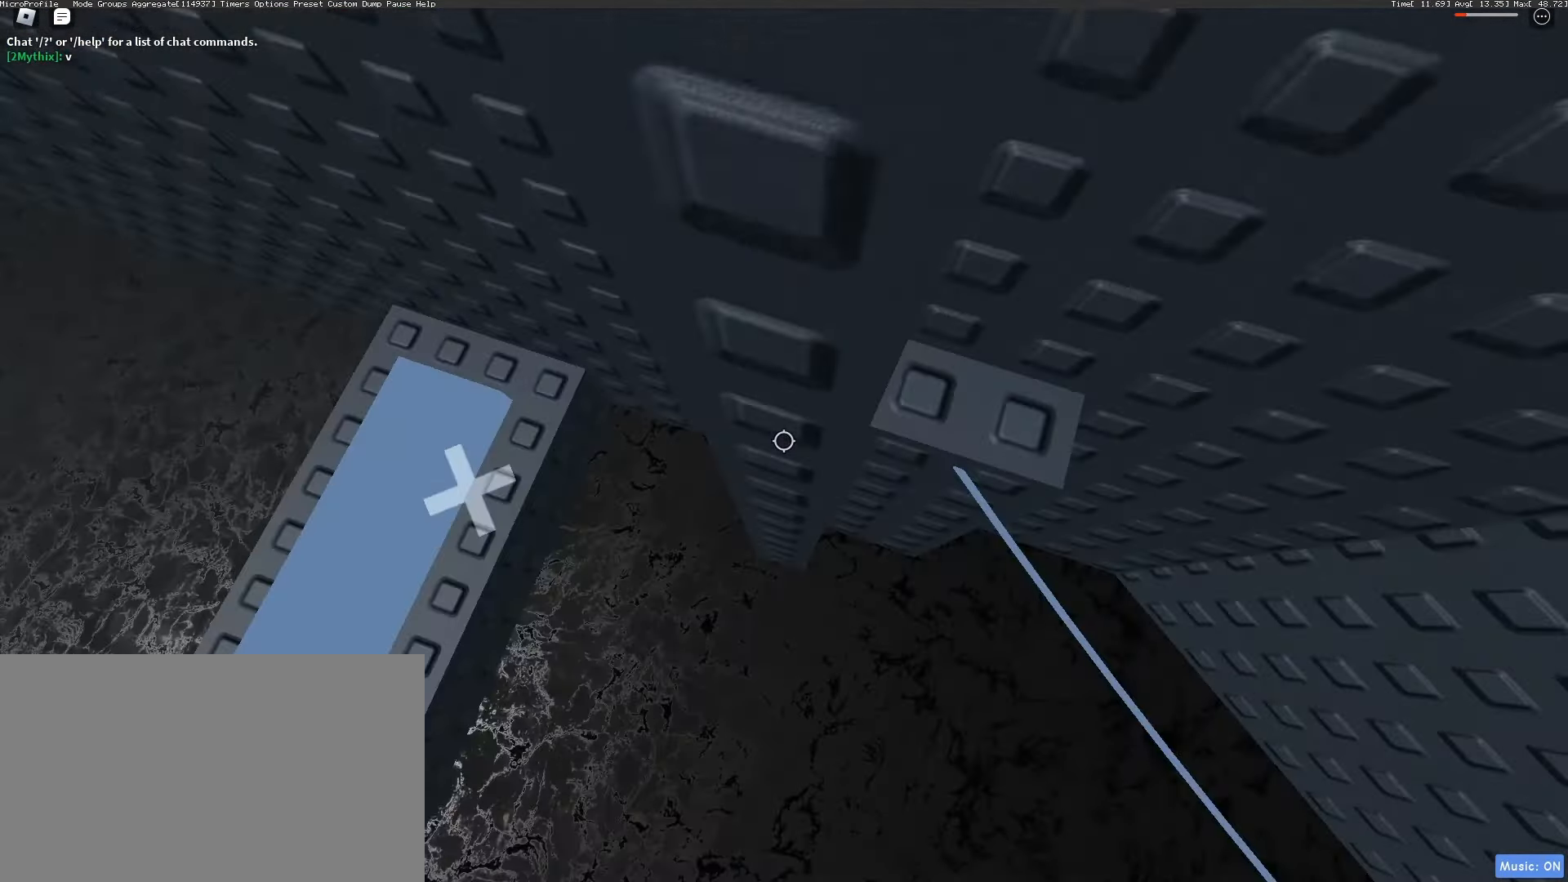
{"keys": [], "mouse": [], "events": [[100, "space", "up"], [483, "a", "up"]]}
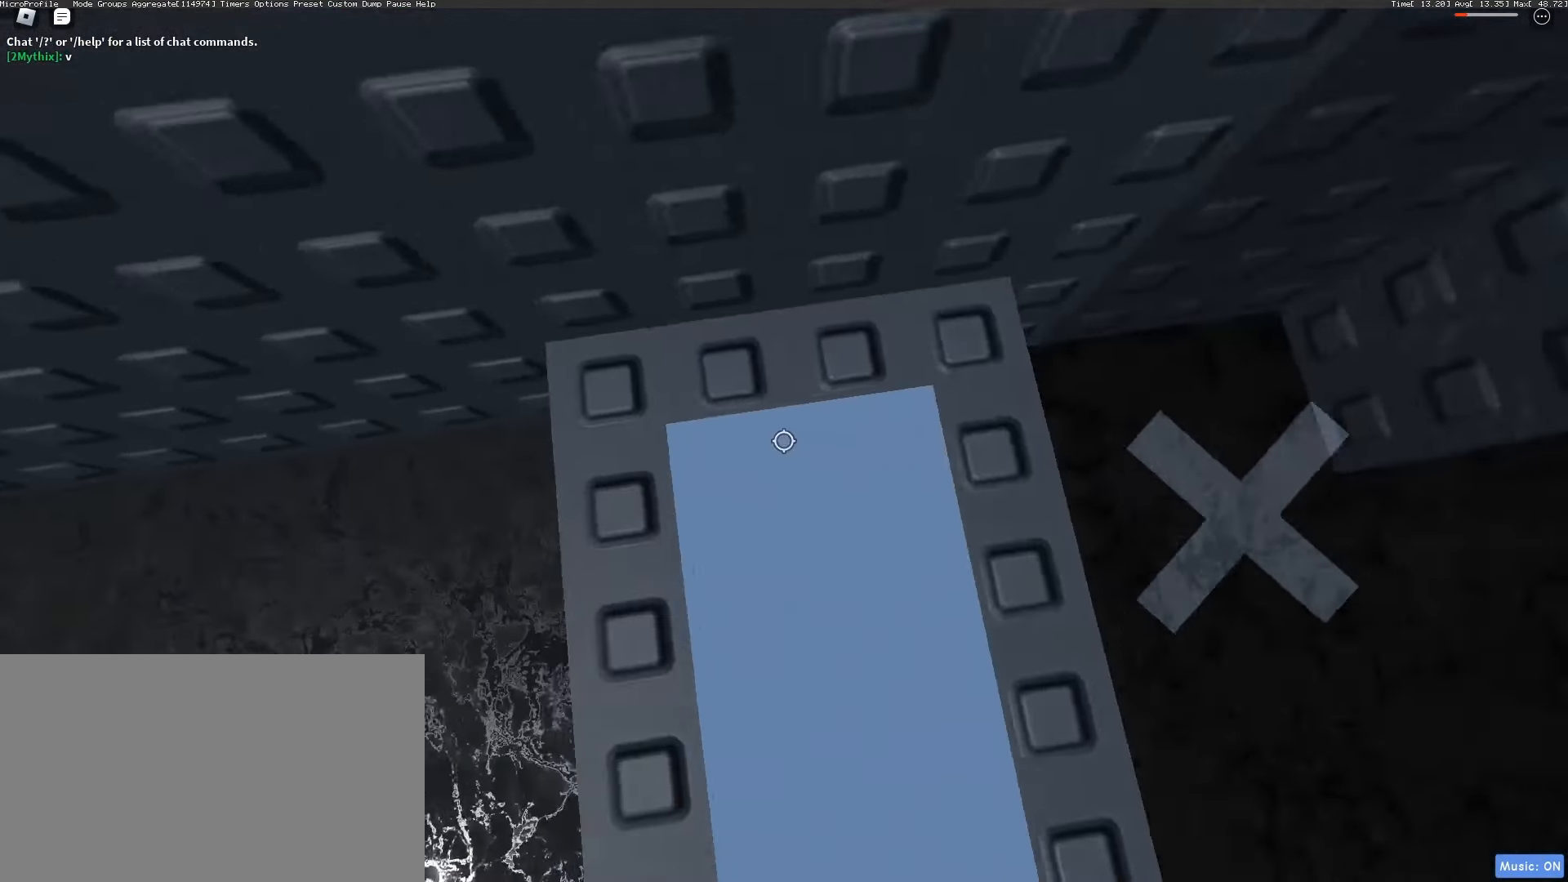
{"keys": [], "mouse": [], "events": [[217, "mouse_wheel", "down"], [350, "mouse_wheel", "up"]]}
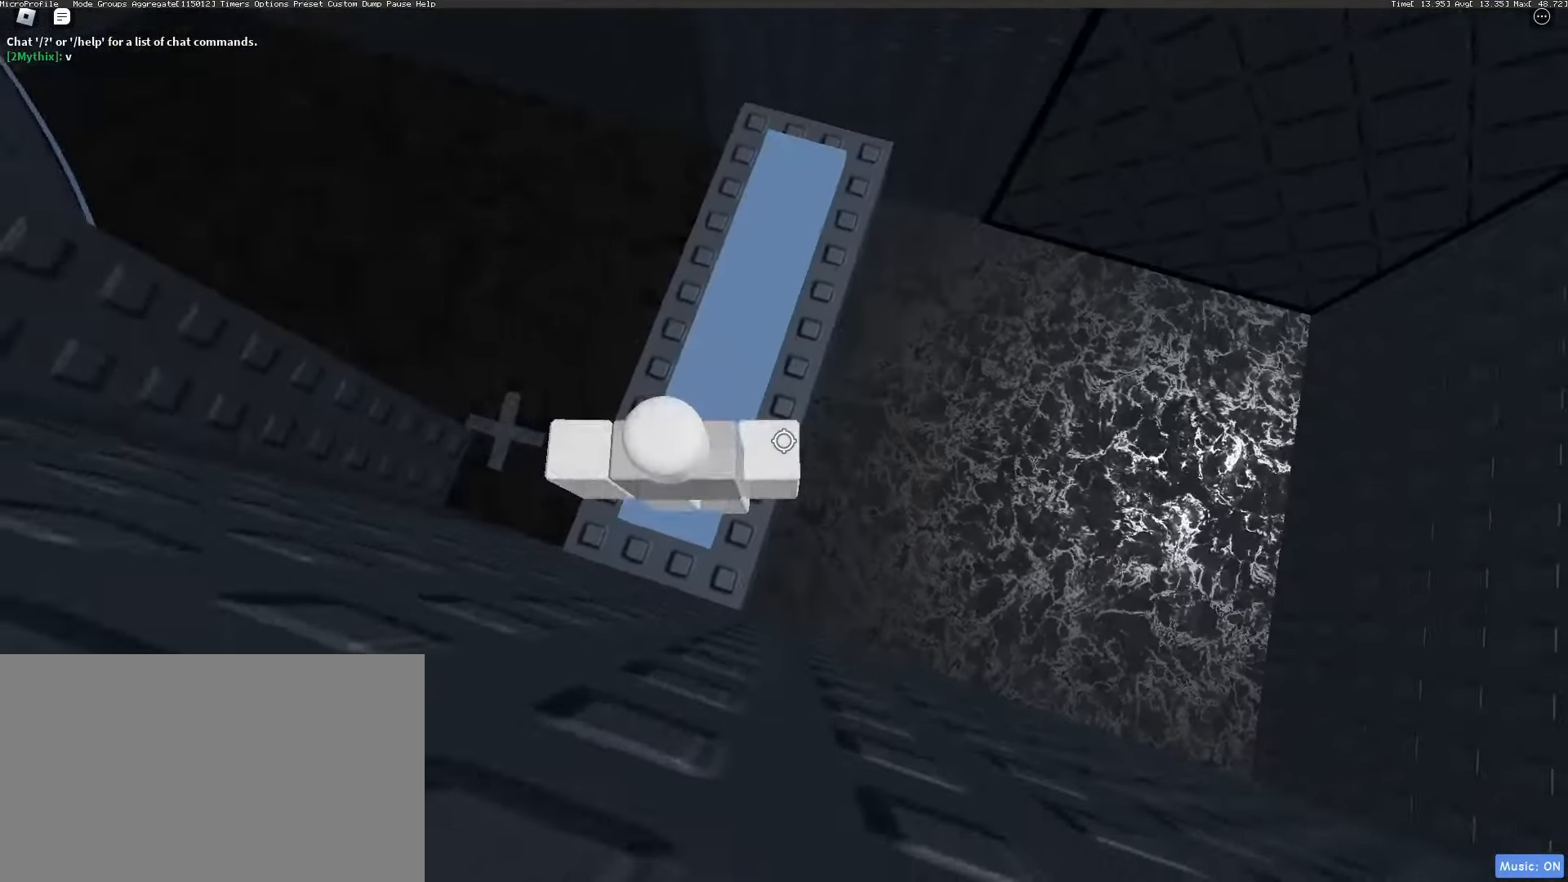
{"keys": ["w"], "mouse": [], "events": [[50, "w", "down"]]}
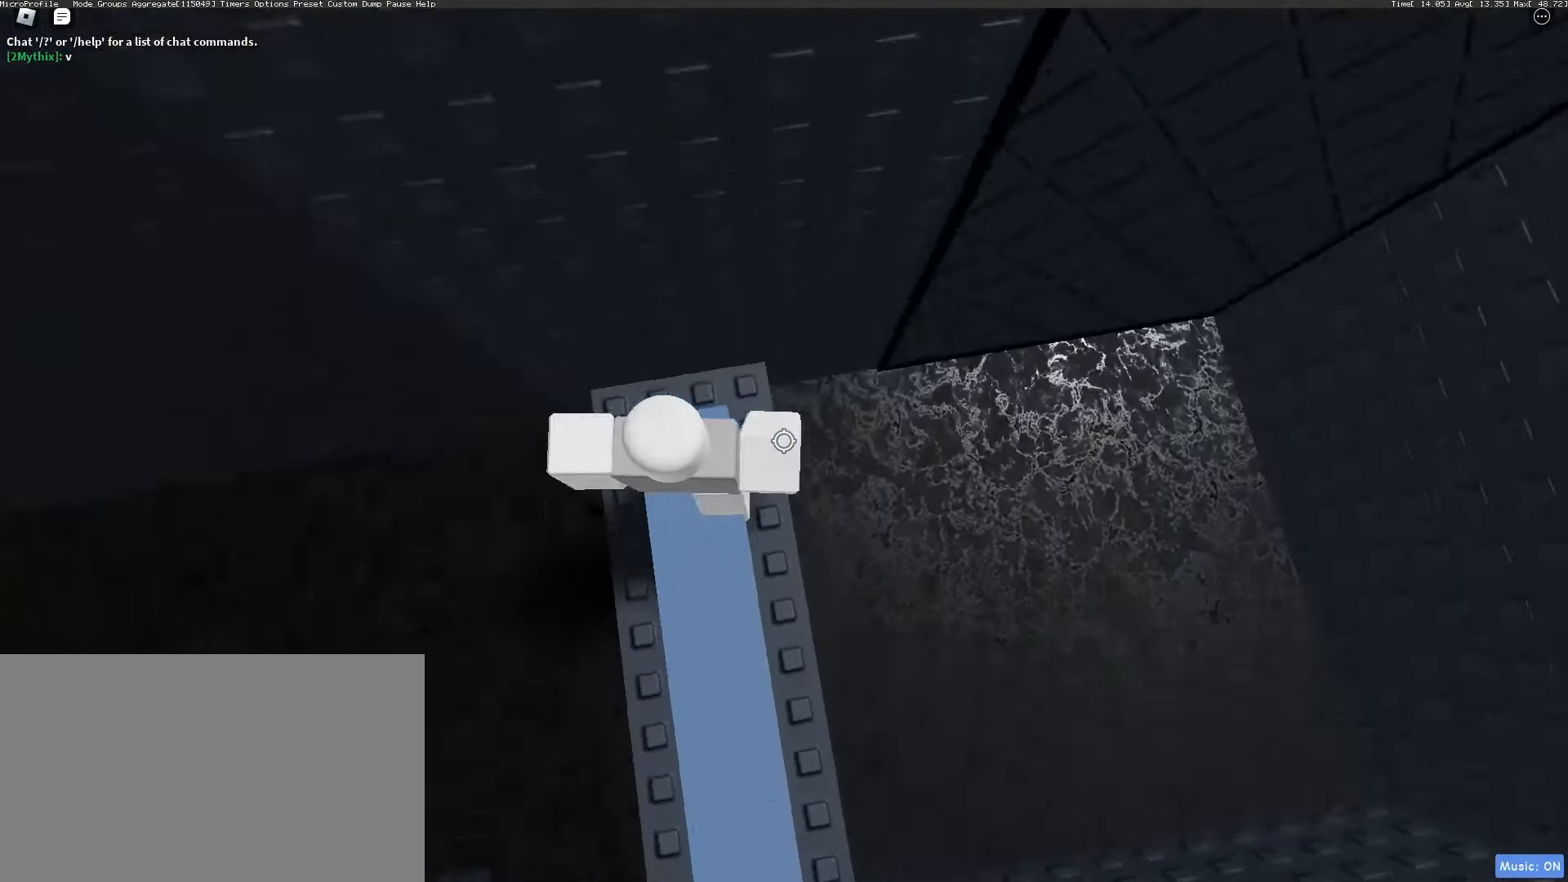
{"keys": ["a"], "mouse": [], "events": [[50, "d", "down"], [50, "w", "up"], [150, "space", "down"], [300, "space", "up"], [383, "d", "up"], [450, "a", "down"]]}
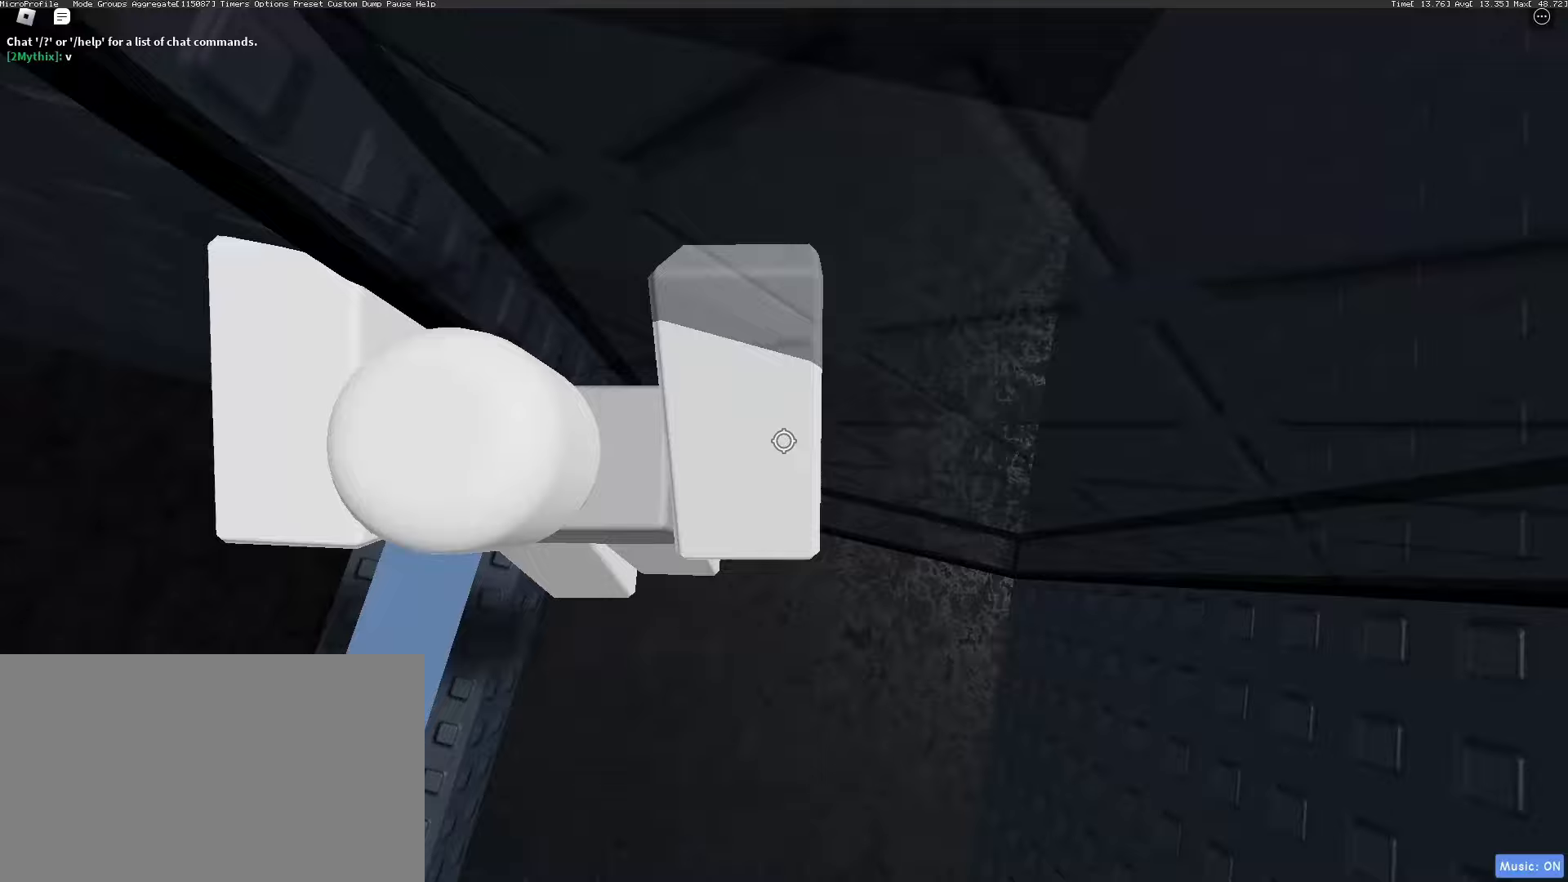
{"keys": [], "mouse": [], "events": [[217, "space", "down"], [300, "a", "up"], [367, "space", "up"]]}
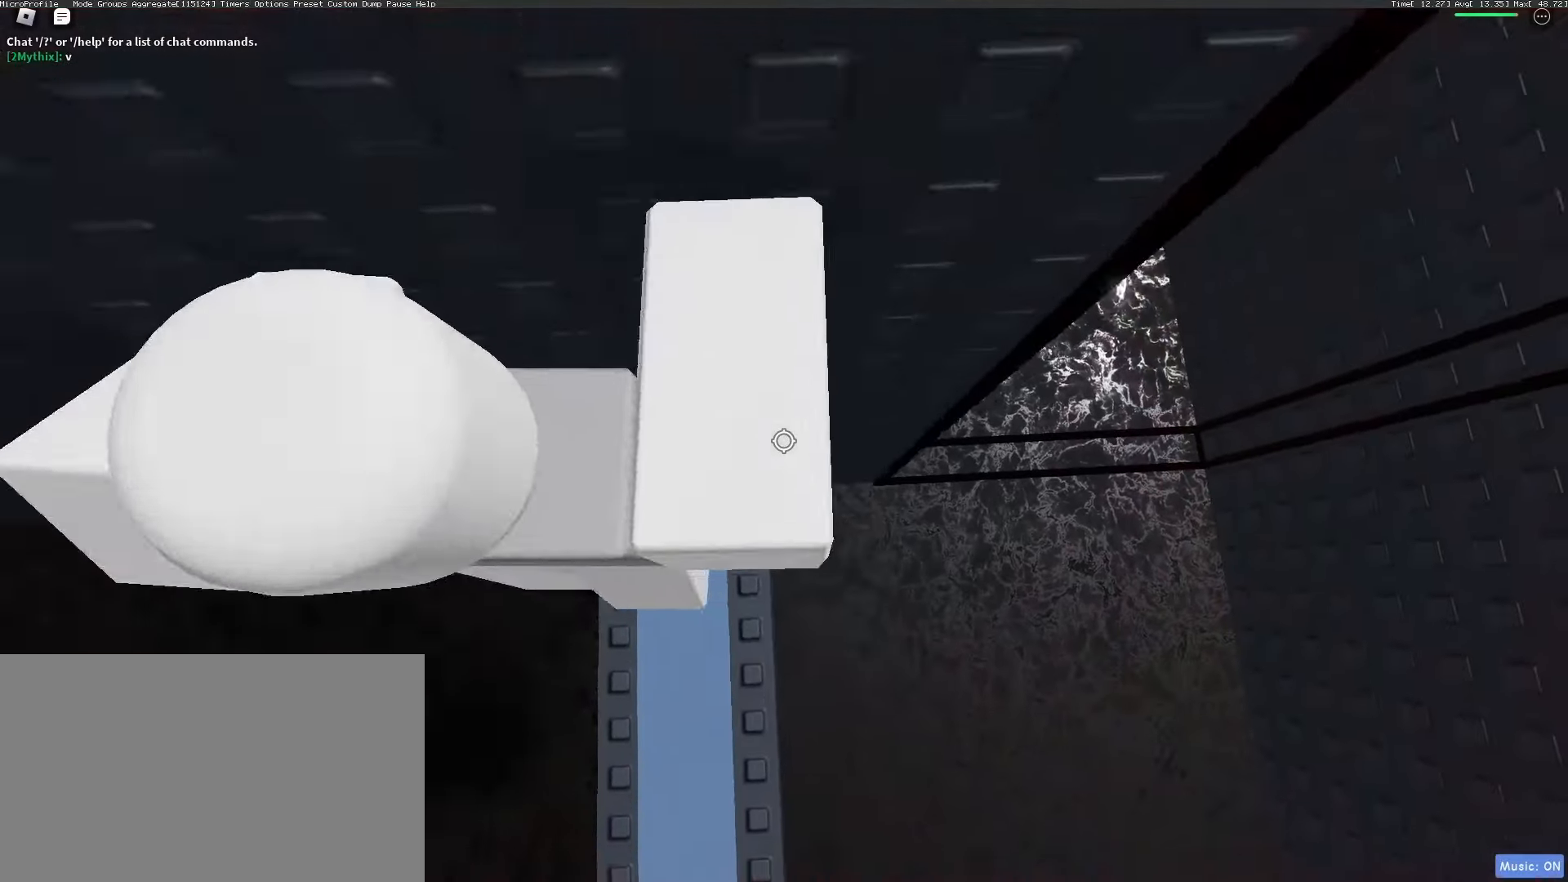
{"keys": ["d"], "mouse": [], "events": [[367, "d", "down"]]}
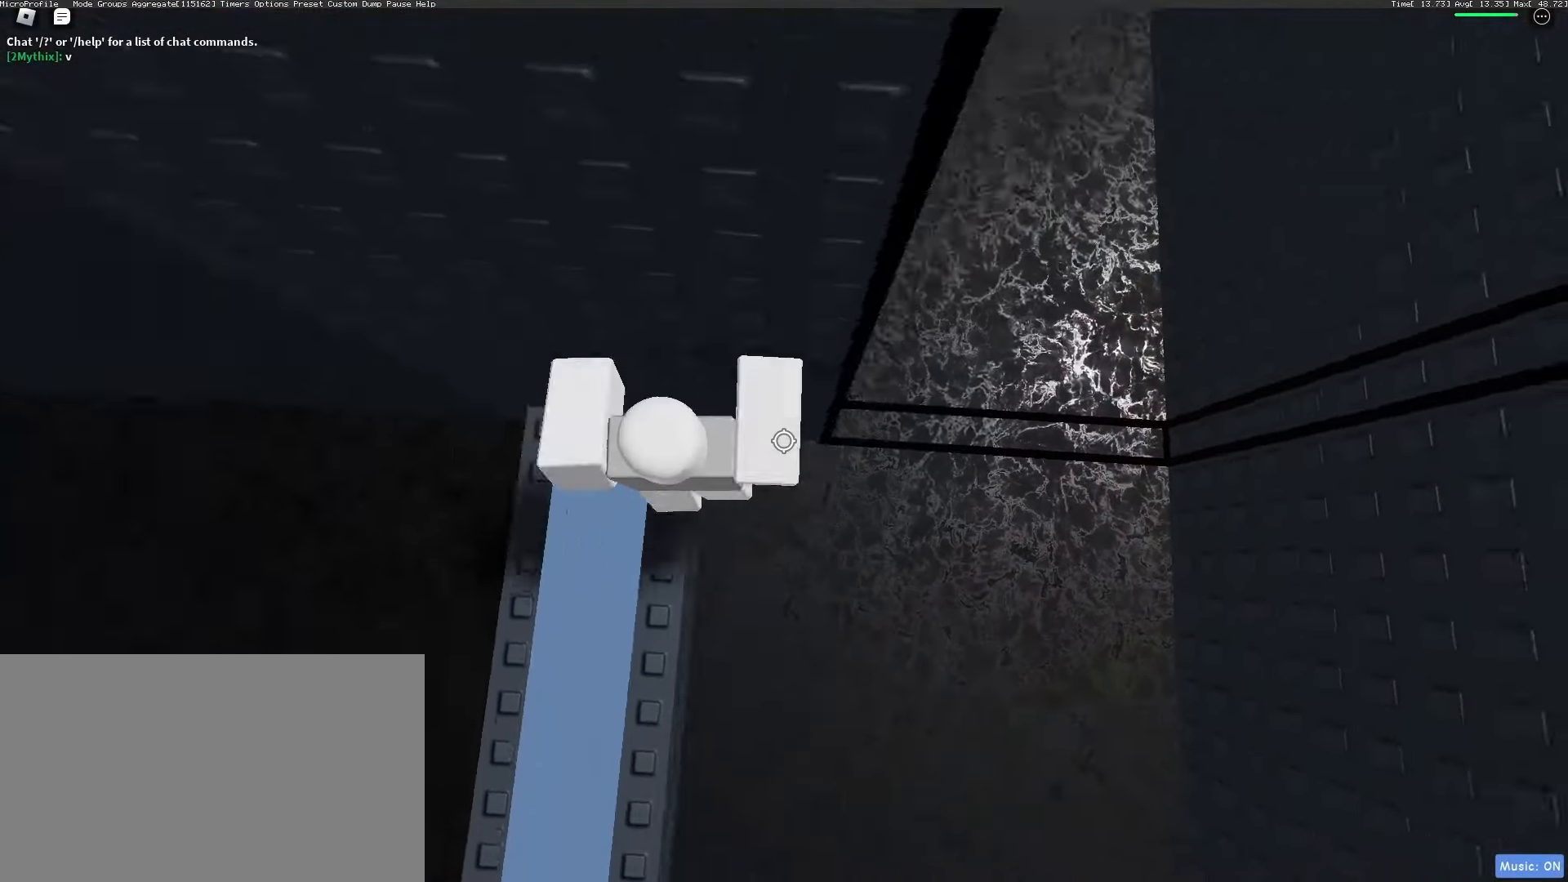
{"keys": ["d", "space"], "mouse": [], "events": [[17, "space", "down"]]}
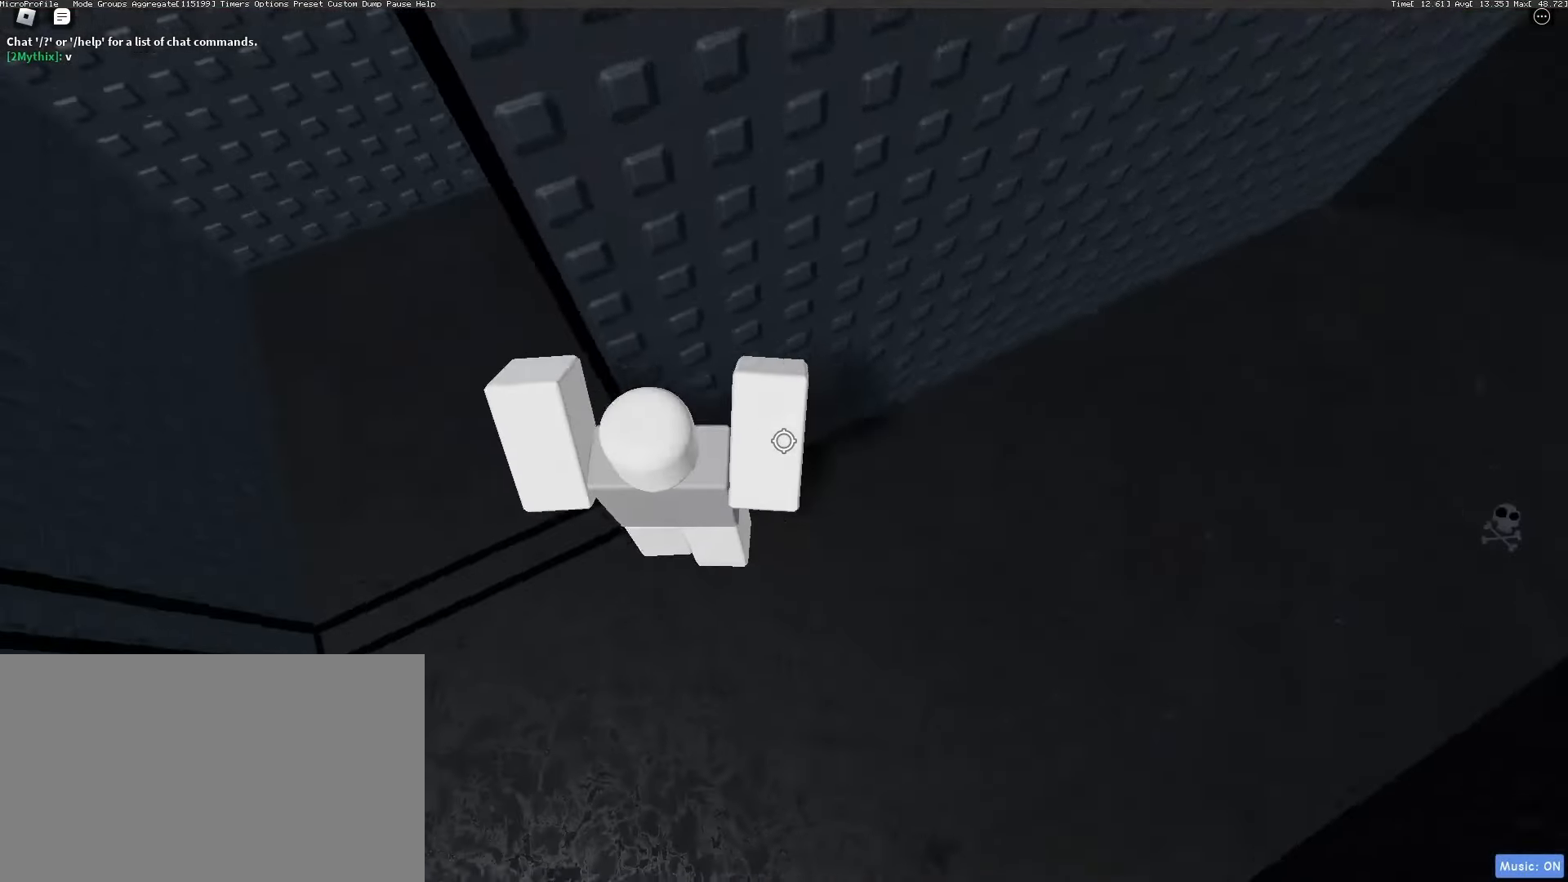
{"keys": ["space", "w"], "mouse": ["right"], "events": [[117, "w", "down"], [417, "d", "up"], [467, "mouse_right", "down"]]}
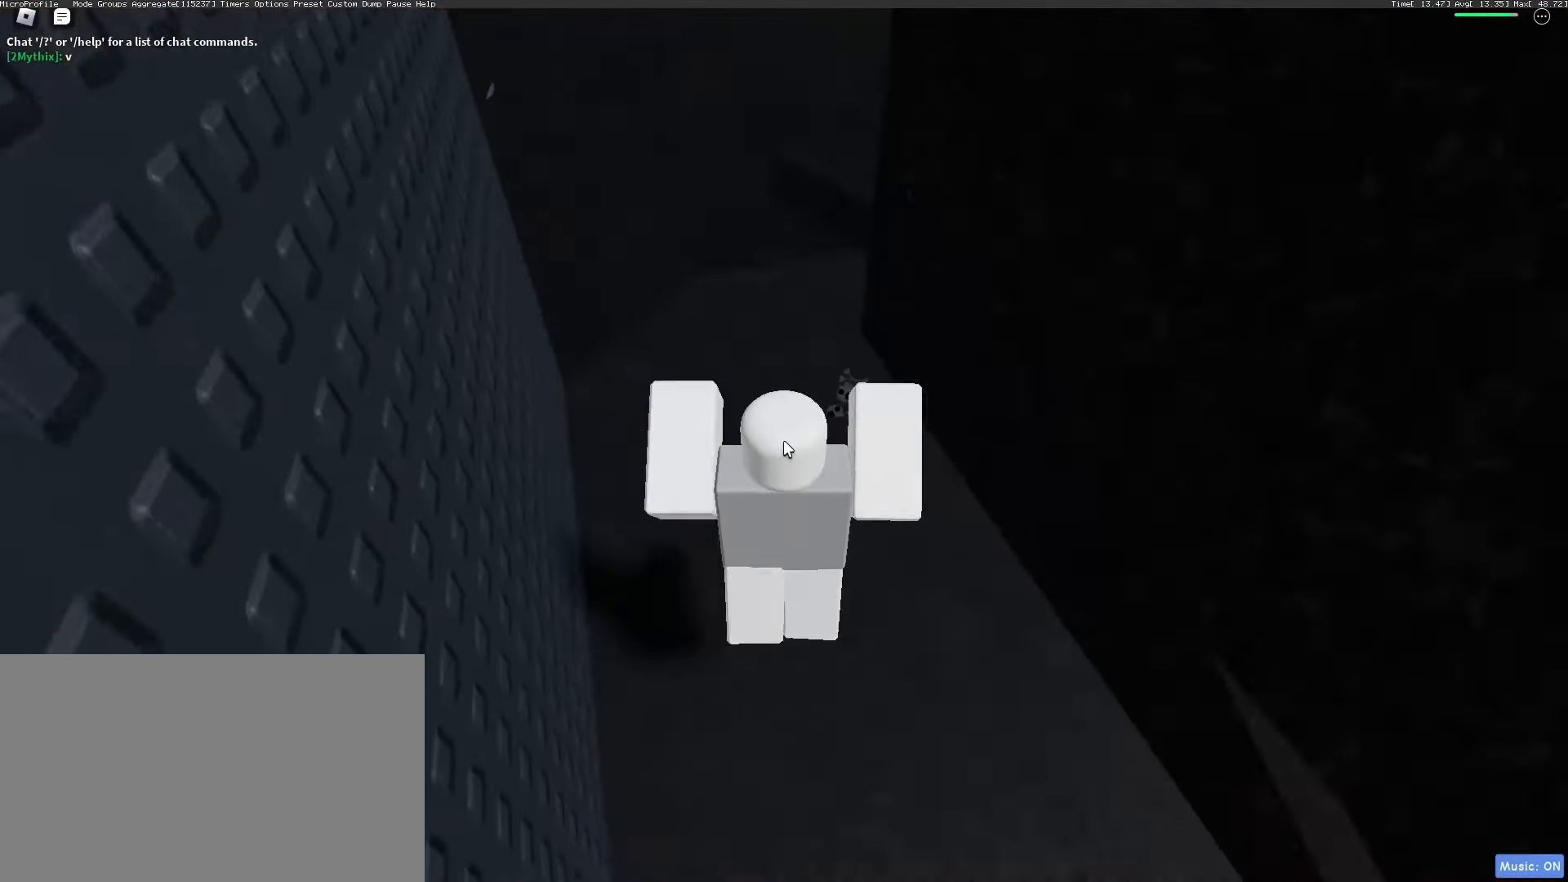
{"keys": ["space", "w"], "mouse": ["right"], "events": [[33, "shift", "down"], [133, "shift", "up"]]}
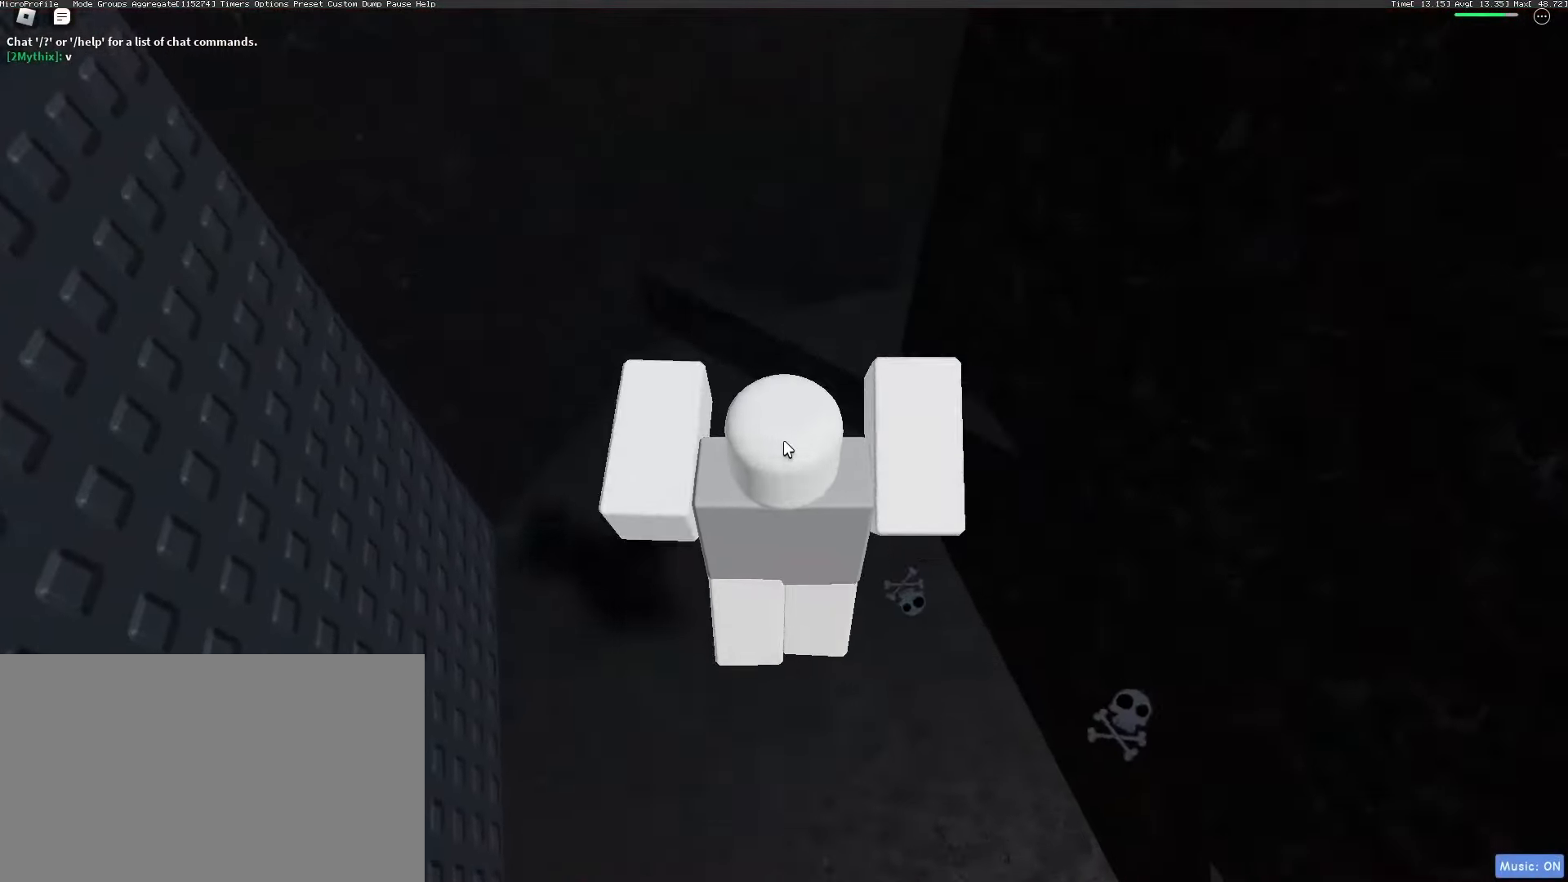
{"keys": ["space", "w"], "mouse": ["right"], "events": []}
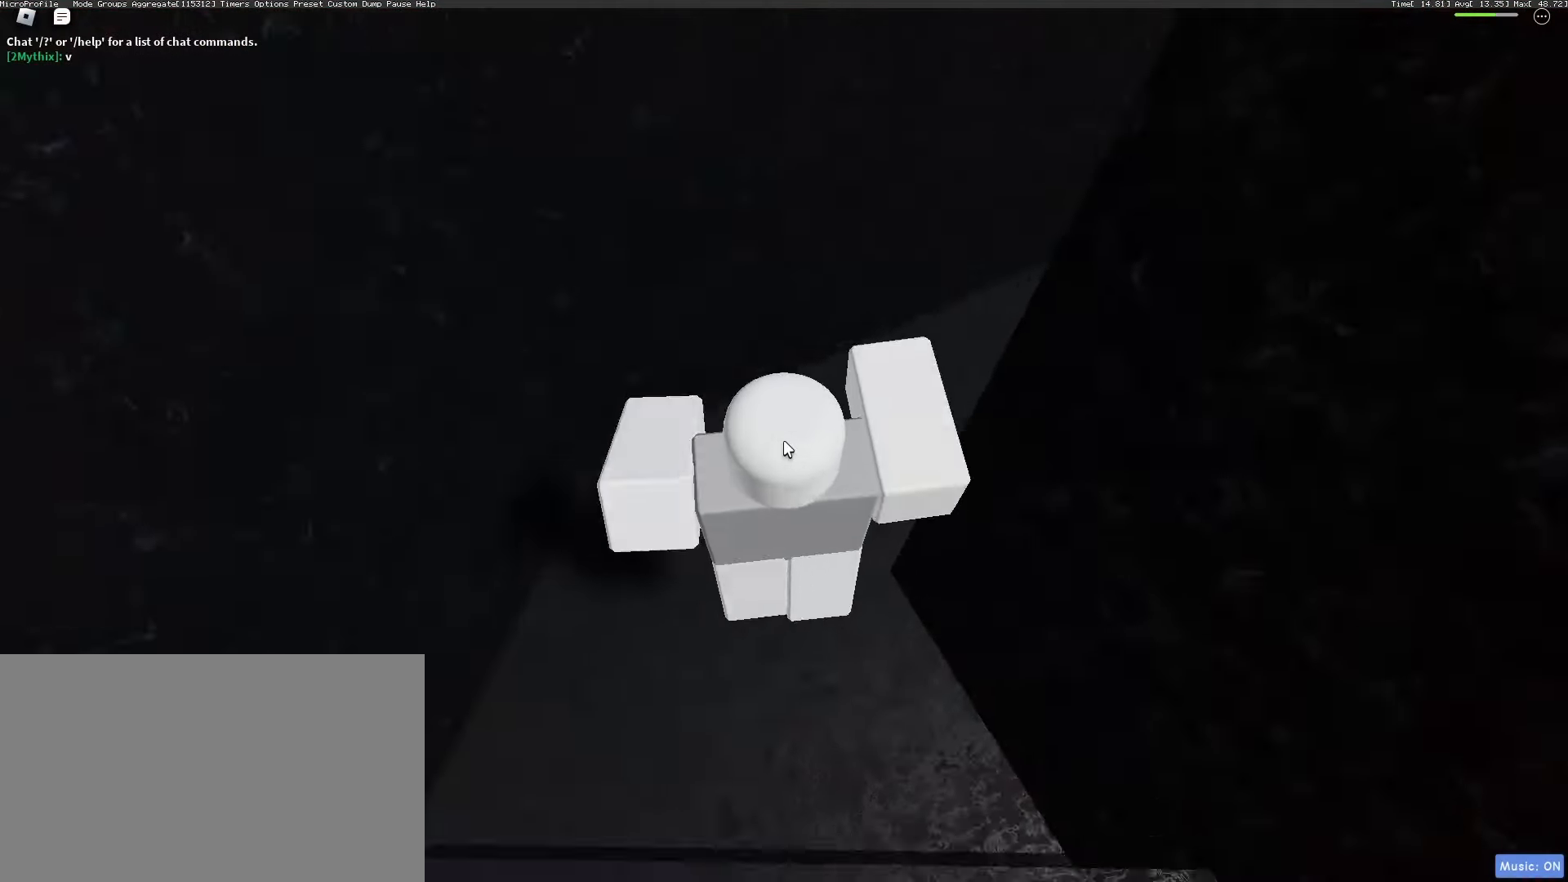
{"keys": ["space", "w"], "mouse": ["right"], "events": []}